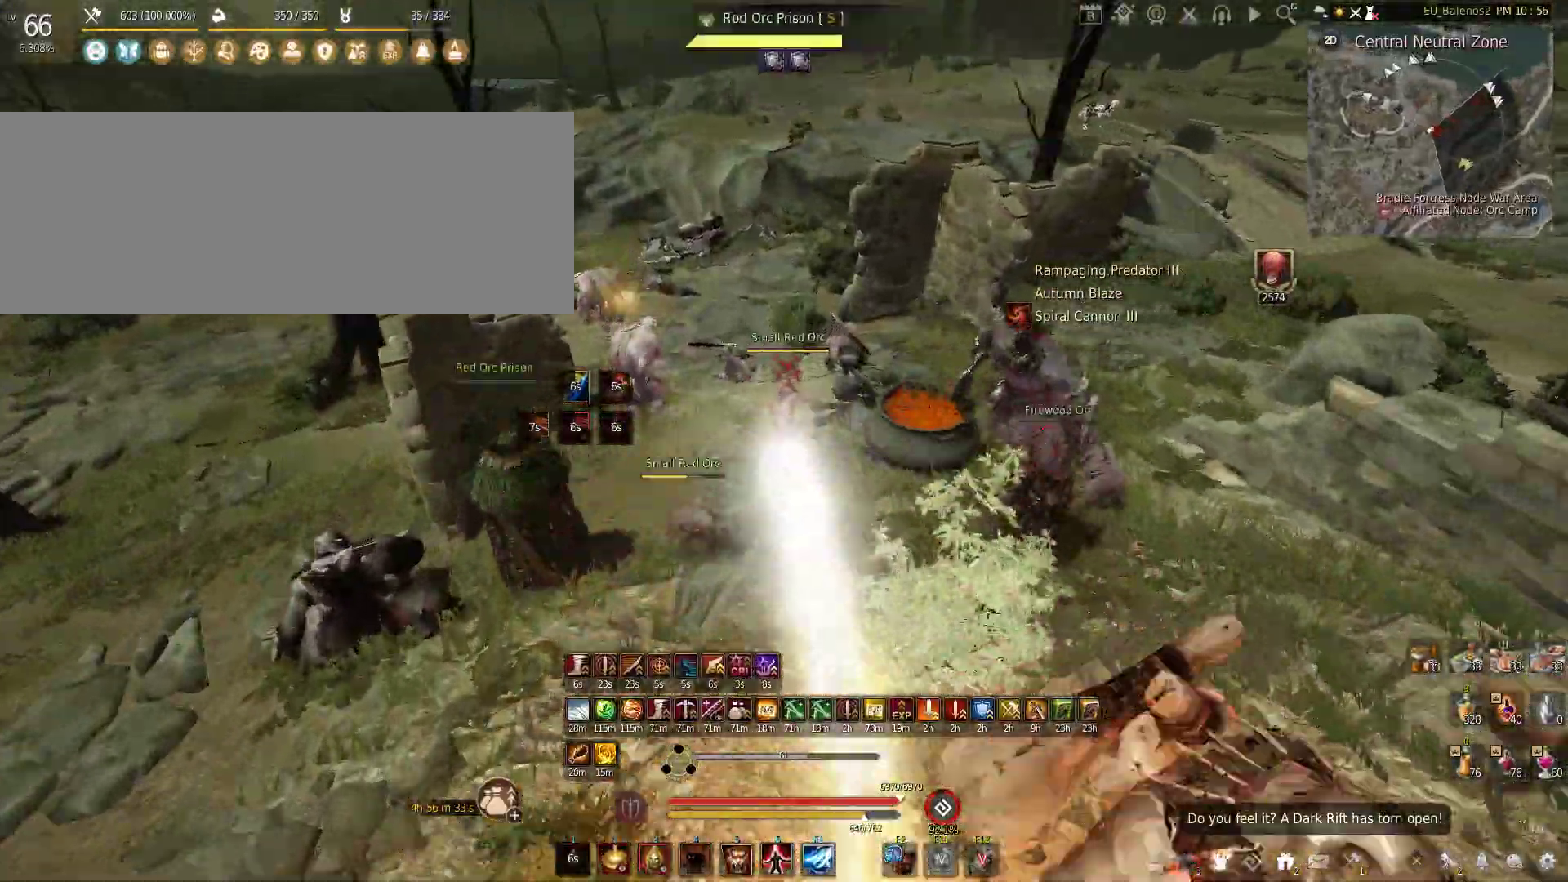
Gameplay with keyboard and mouse; each line is a JSON object with the keys and mouse buttons held at the frame after it. "events" lists presses ("down") and releases ("up") of "a", "c", "d", "e", "f", "q", "s", "shift", "space", "tab", "w", "x", "z", "mouse_left" and "mouse_right" between this image and that frame as [ms after this image, input, new state], when the widget could be followed in between. "mouse_left", "mouse_right" = the "left", "right" buttons of the "mouse" list. No other keys are recorded. Mouse movement is not recorded.
{"keys": ["f"], "mouse": [], "events": [[417, "shift", "up"]]}
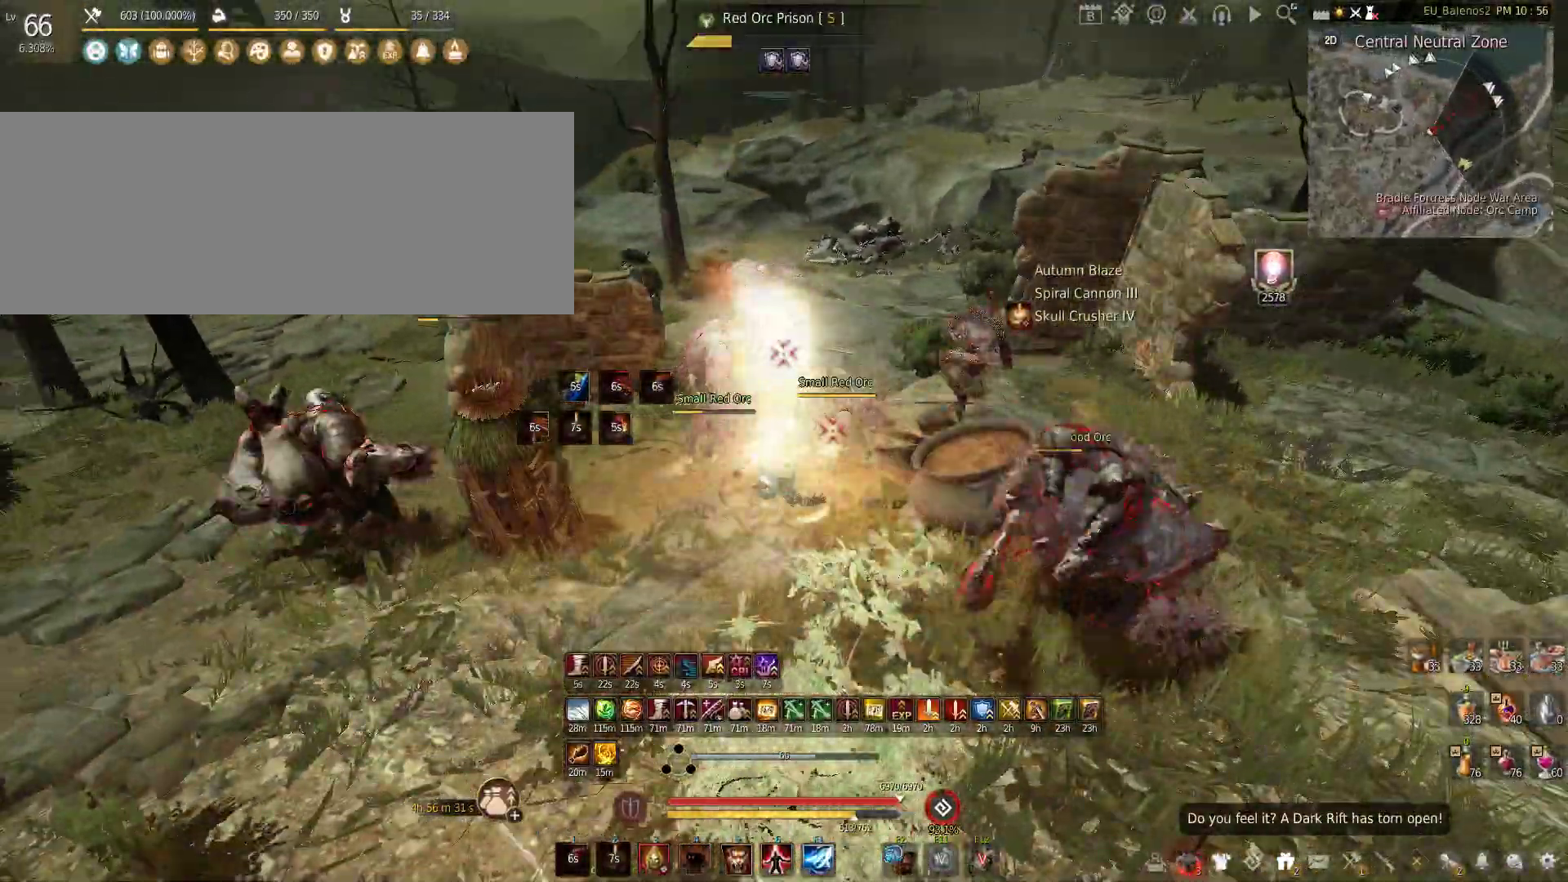
{"keys": ["a", "w"], "mouse": [], "events": [[333, "f", "up"], [383, "a", "down"], [433, "w", "down"]]}
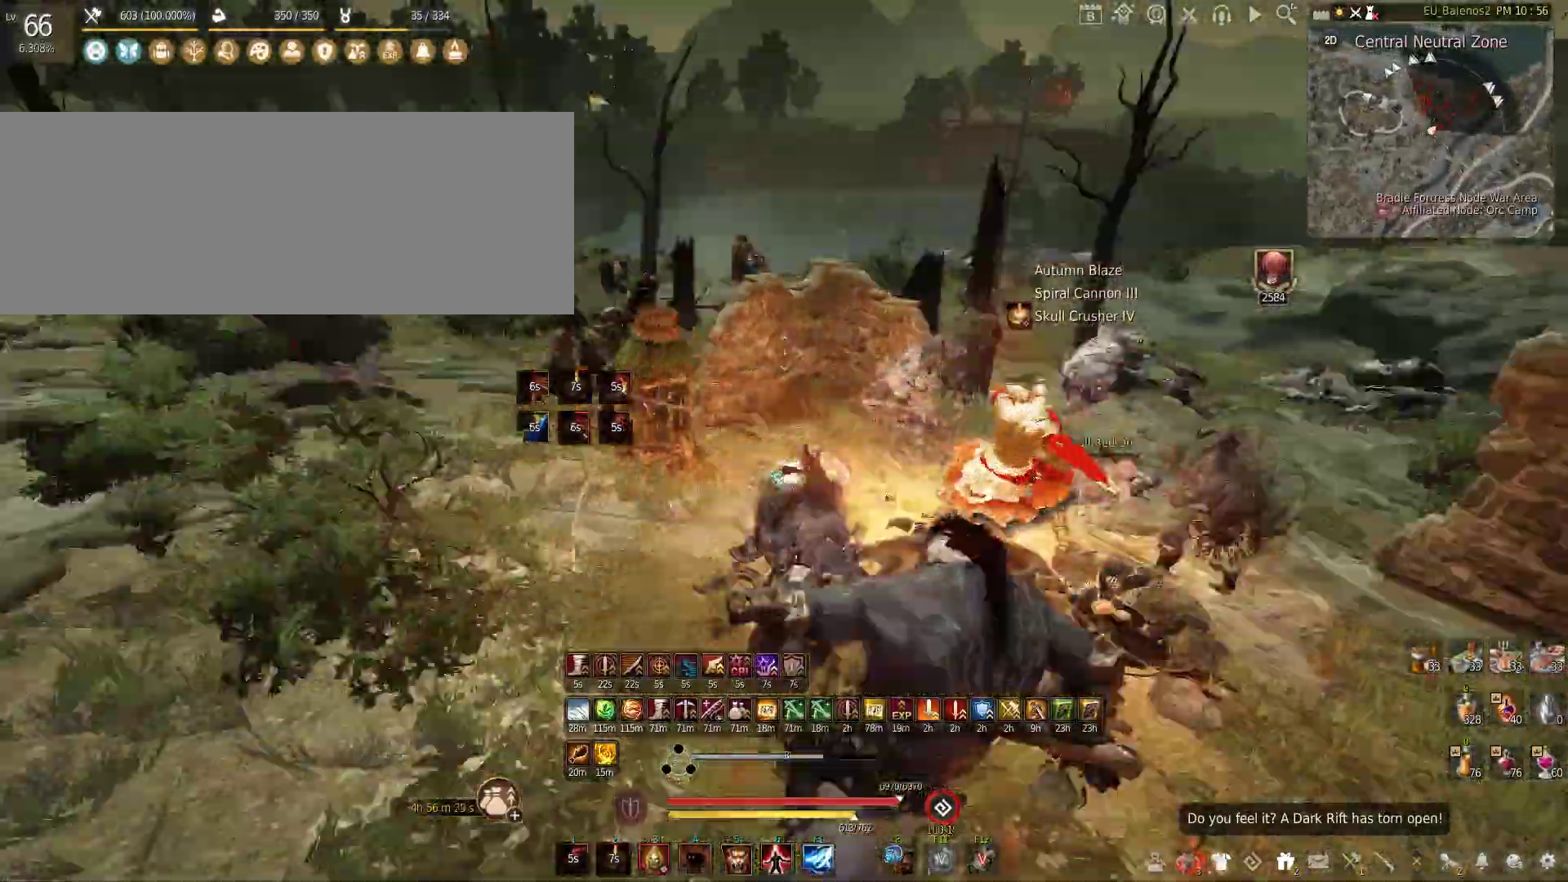
{"keys": ["shift", "w"], "mouse": [], "events": [[233, "a", "up"], [367, "shift", "down"]]}
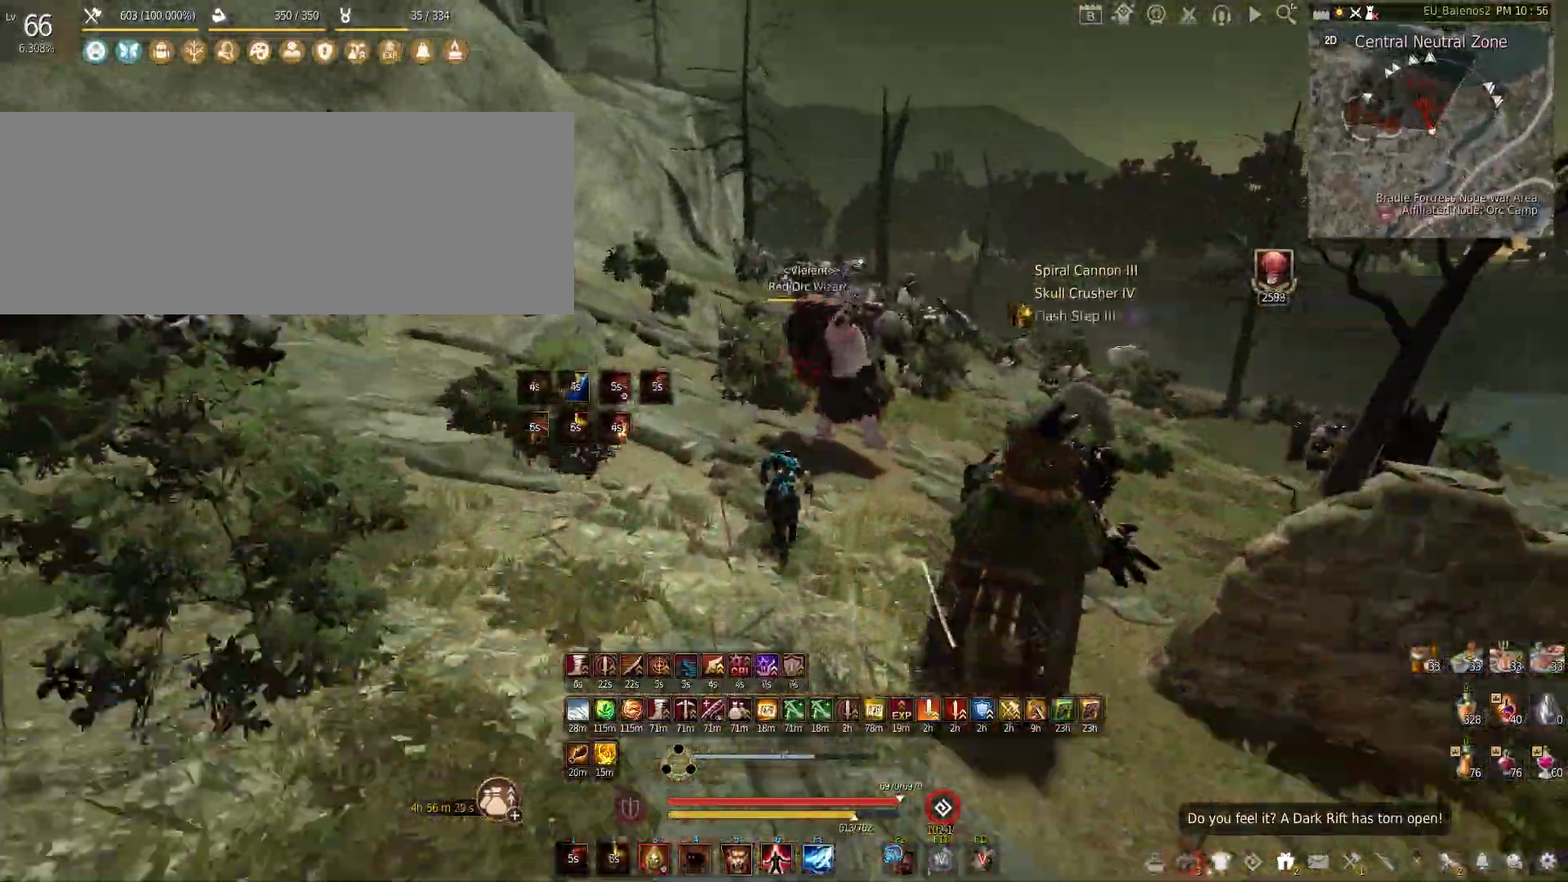
{"keys": ["f", "w"], "mouse": [], "events": [[50, "shift", "up"], [250, "f", "down"]]}
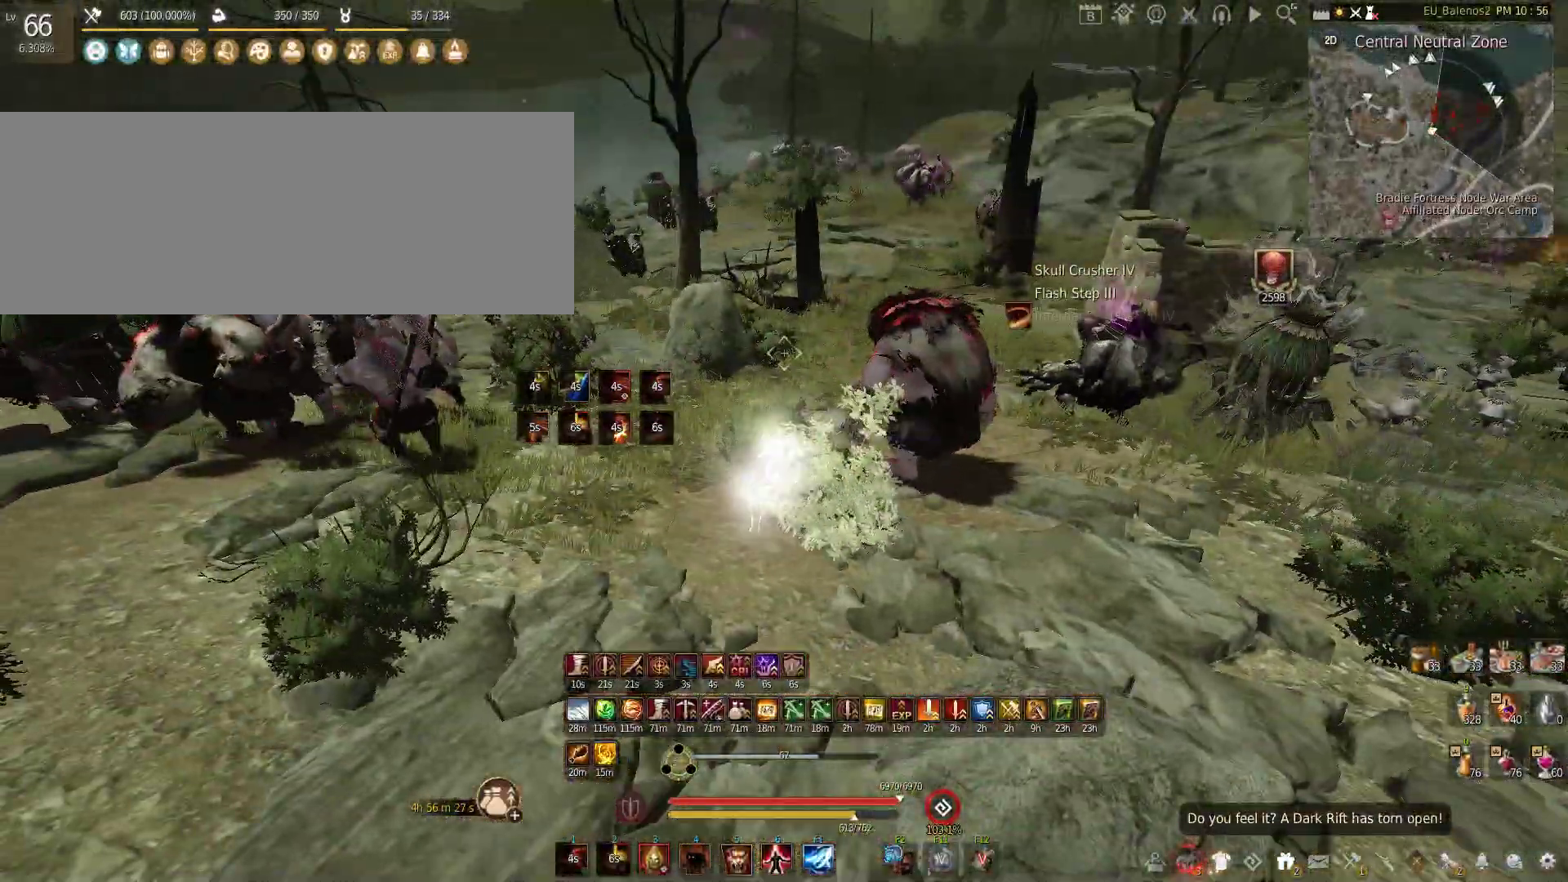
{"keys": [], "mouse": [], "events": [[183, "f", "up"], [450, "w", "up"]]}
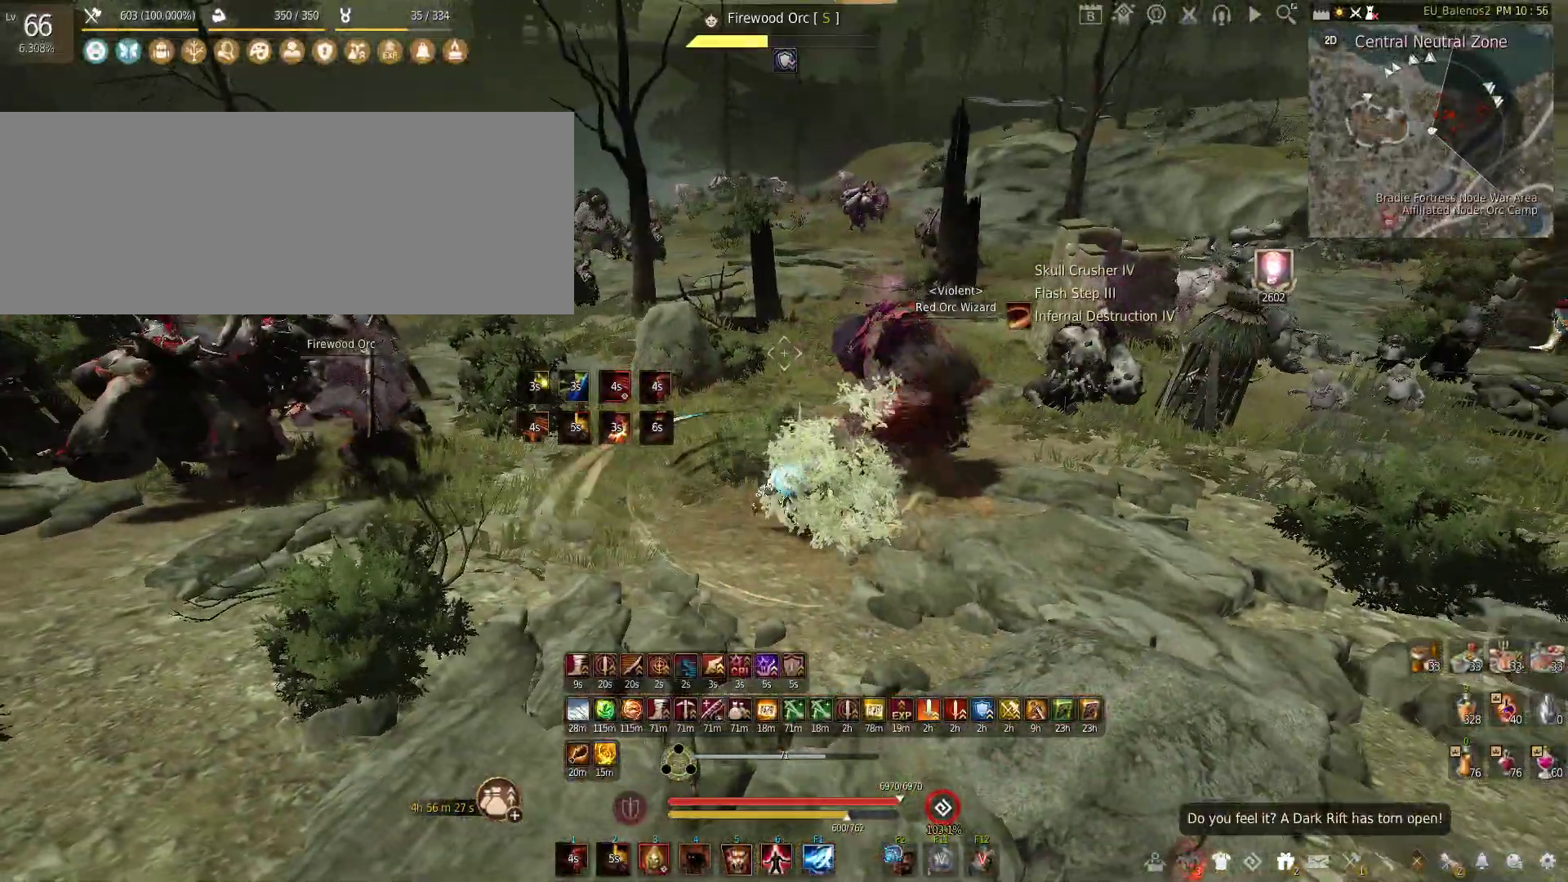
{"keys": ["shift", "w"], "mouse": [], "events": [[200, "w", "down"], [467, "shift", "down"]]}
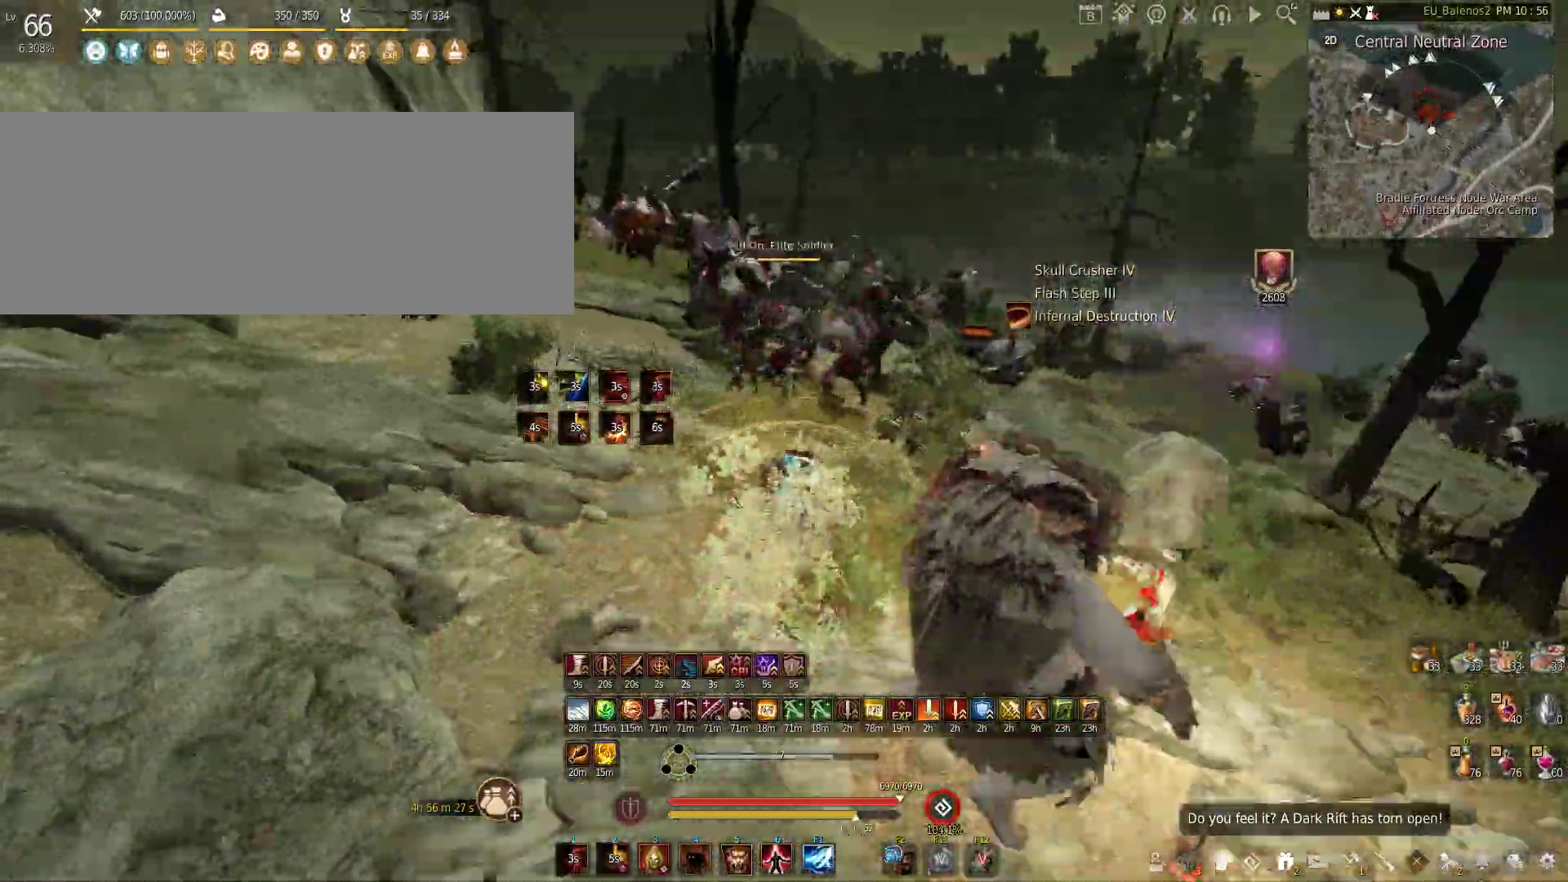
{"keys": ["w"], "mouse": [], "events": [[117, "shift", "up"]]}
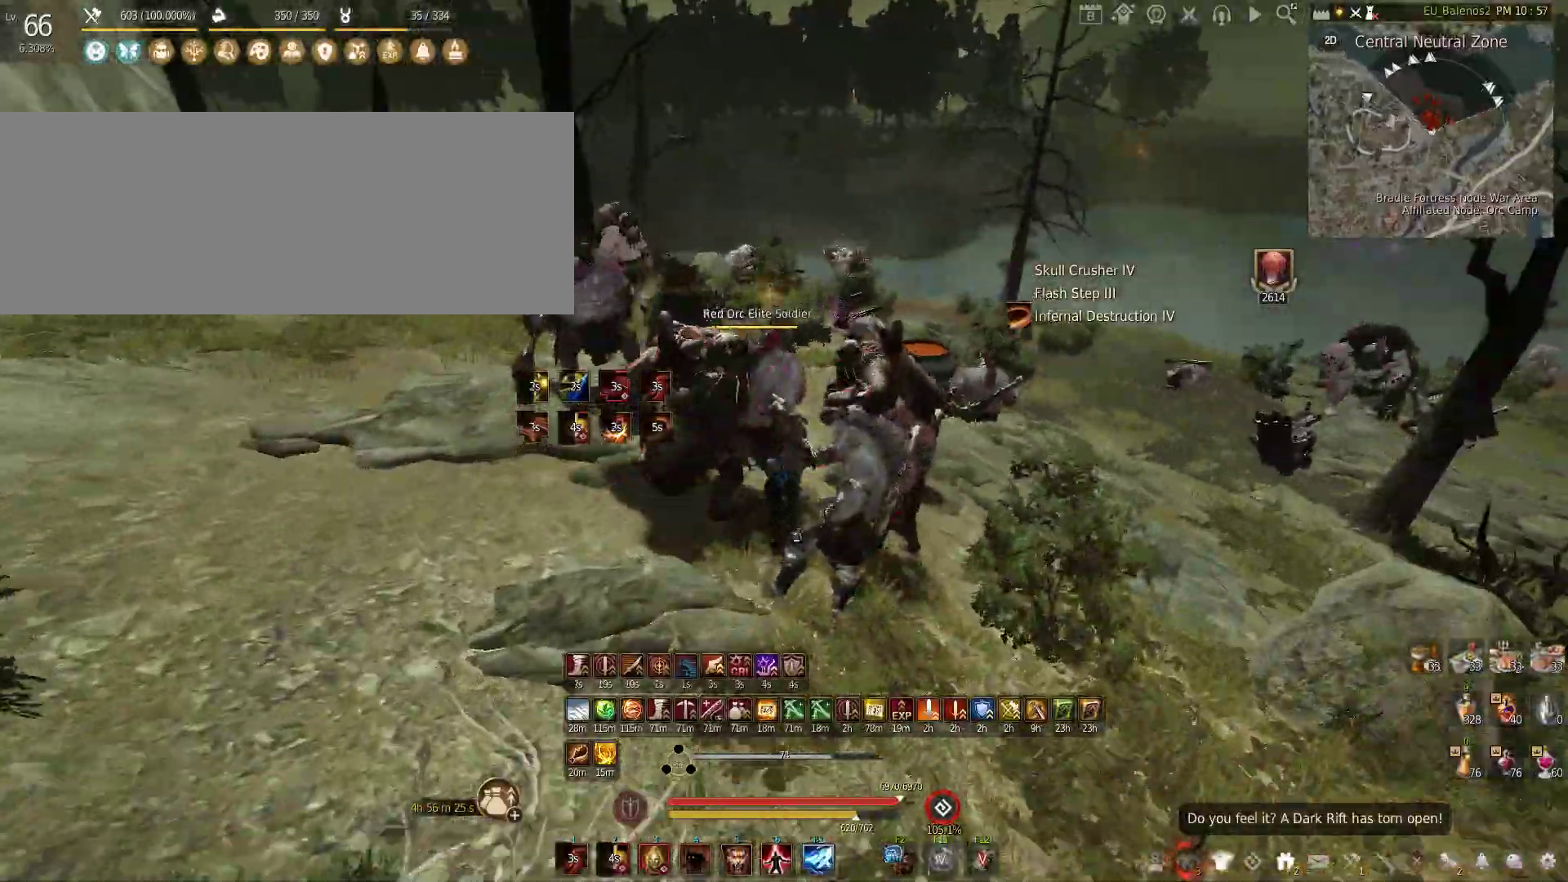
{"keys": [], "mouse": [], "events": [[483, "w", "up"]]}
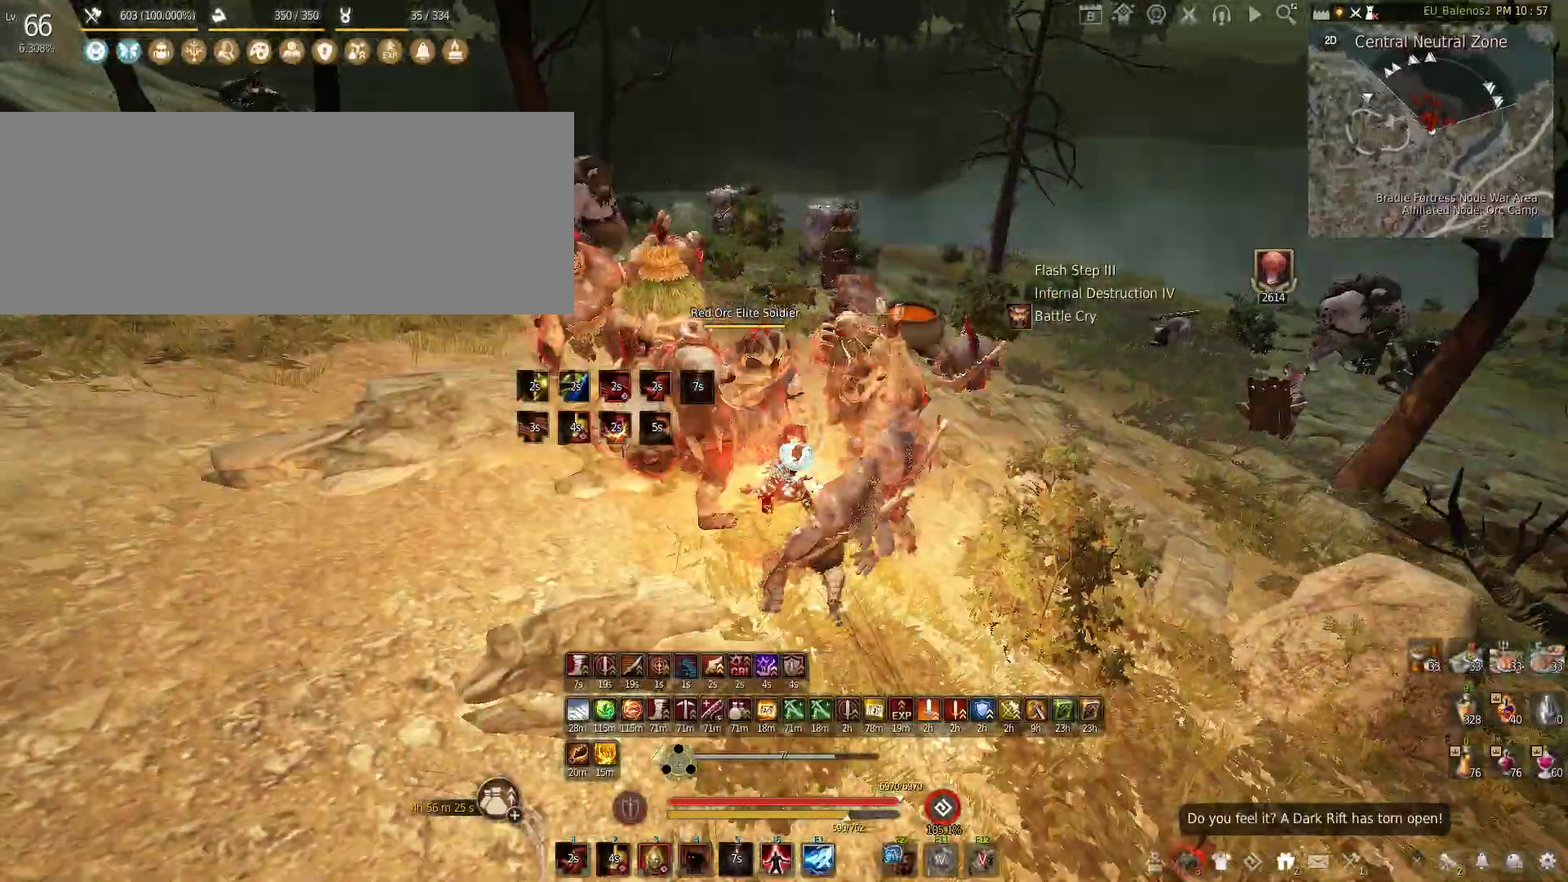
{"keys": [], "mouse": [], "events": []}
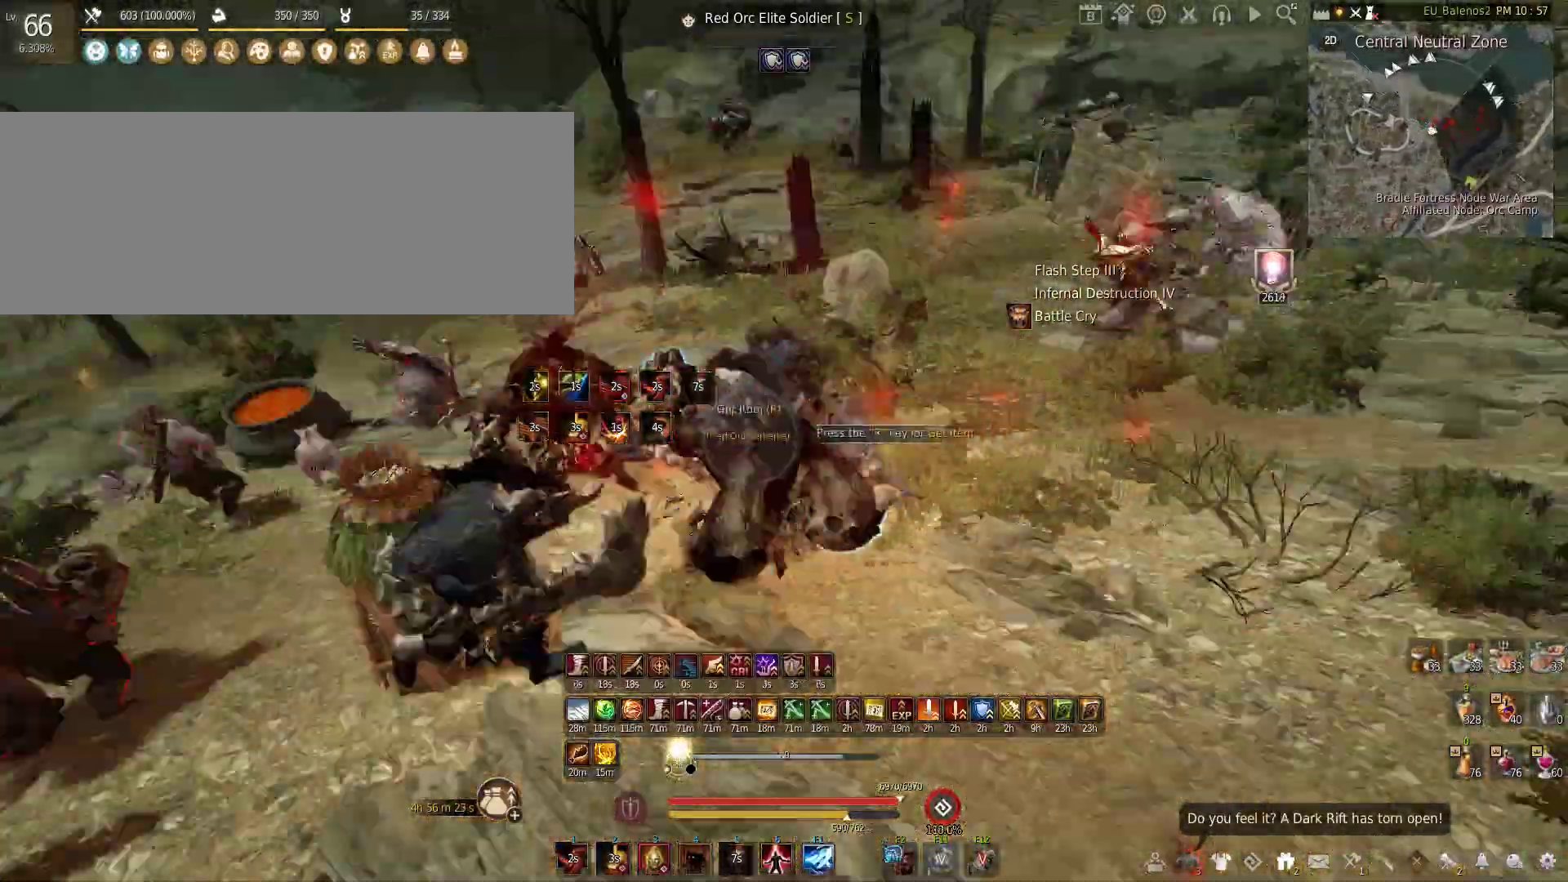
{"keys": [], "mouse": [], "events": [[83, "s", "down"], [500, "s", "up"]]}
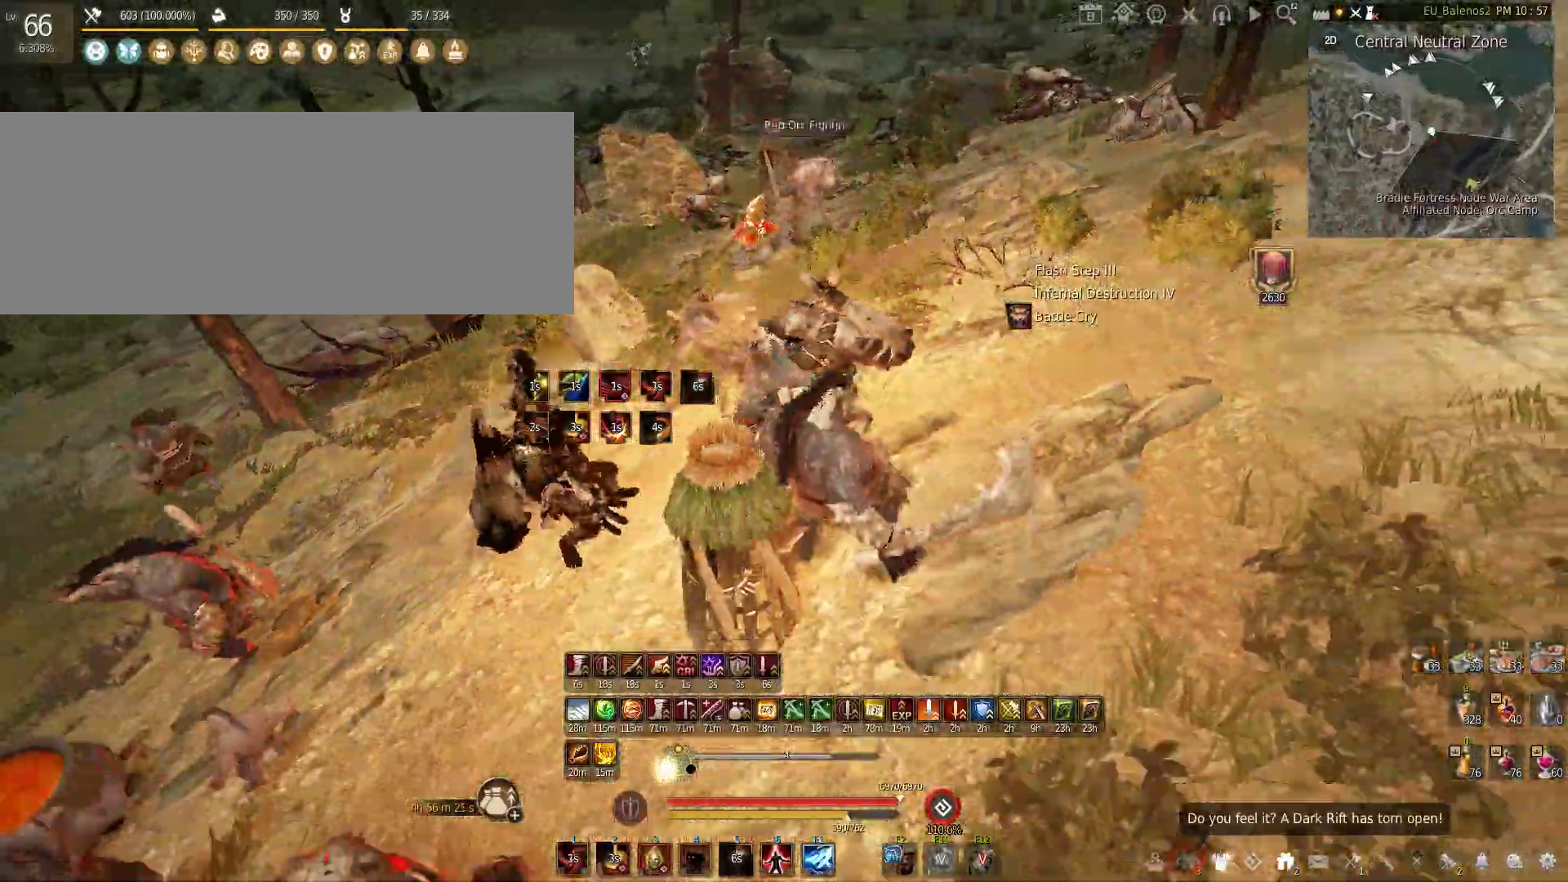
{"keys": [], "mouse": [], "events": []}
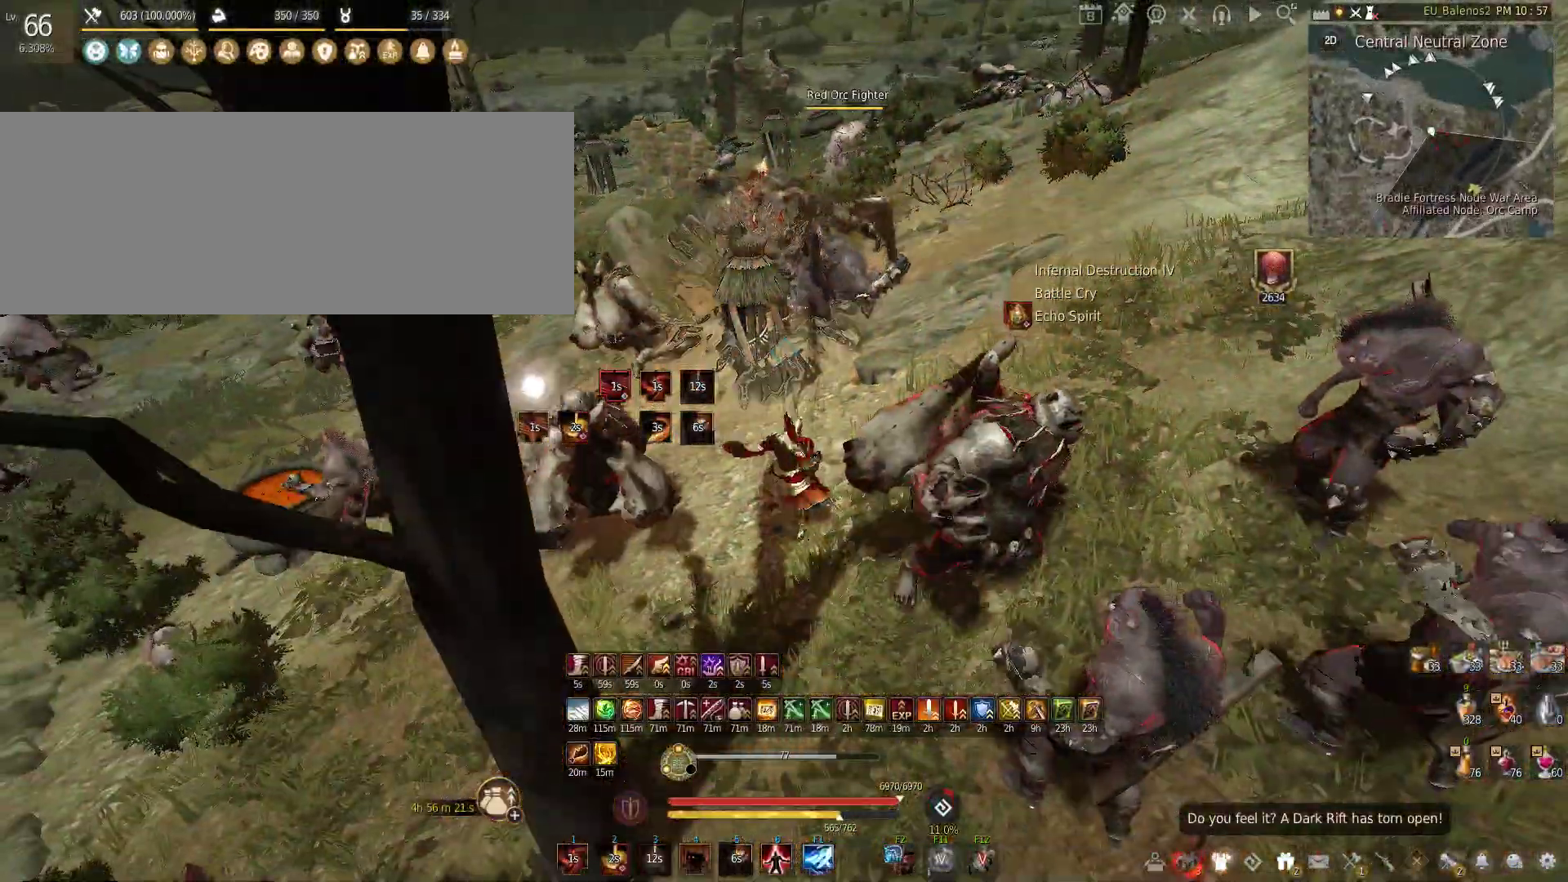
{"keys": [], "mouse": [], "events": []}
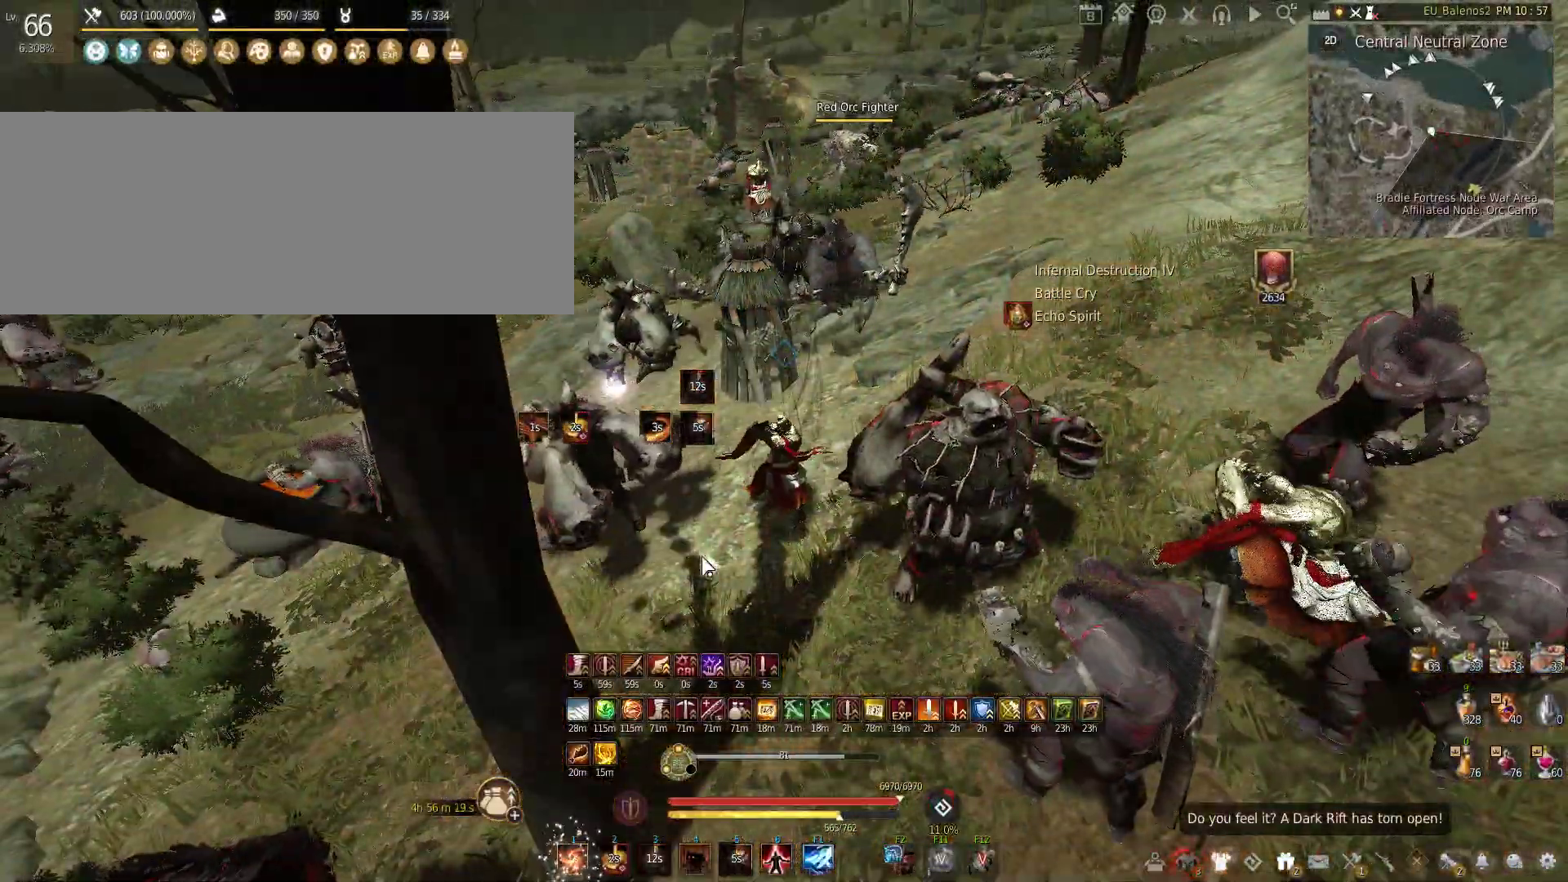
{"keys": [], "mouse": ["left"], "events": [[433, "mouse_left", "down"]]}
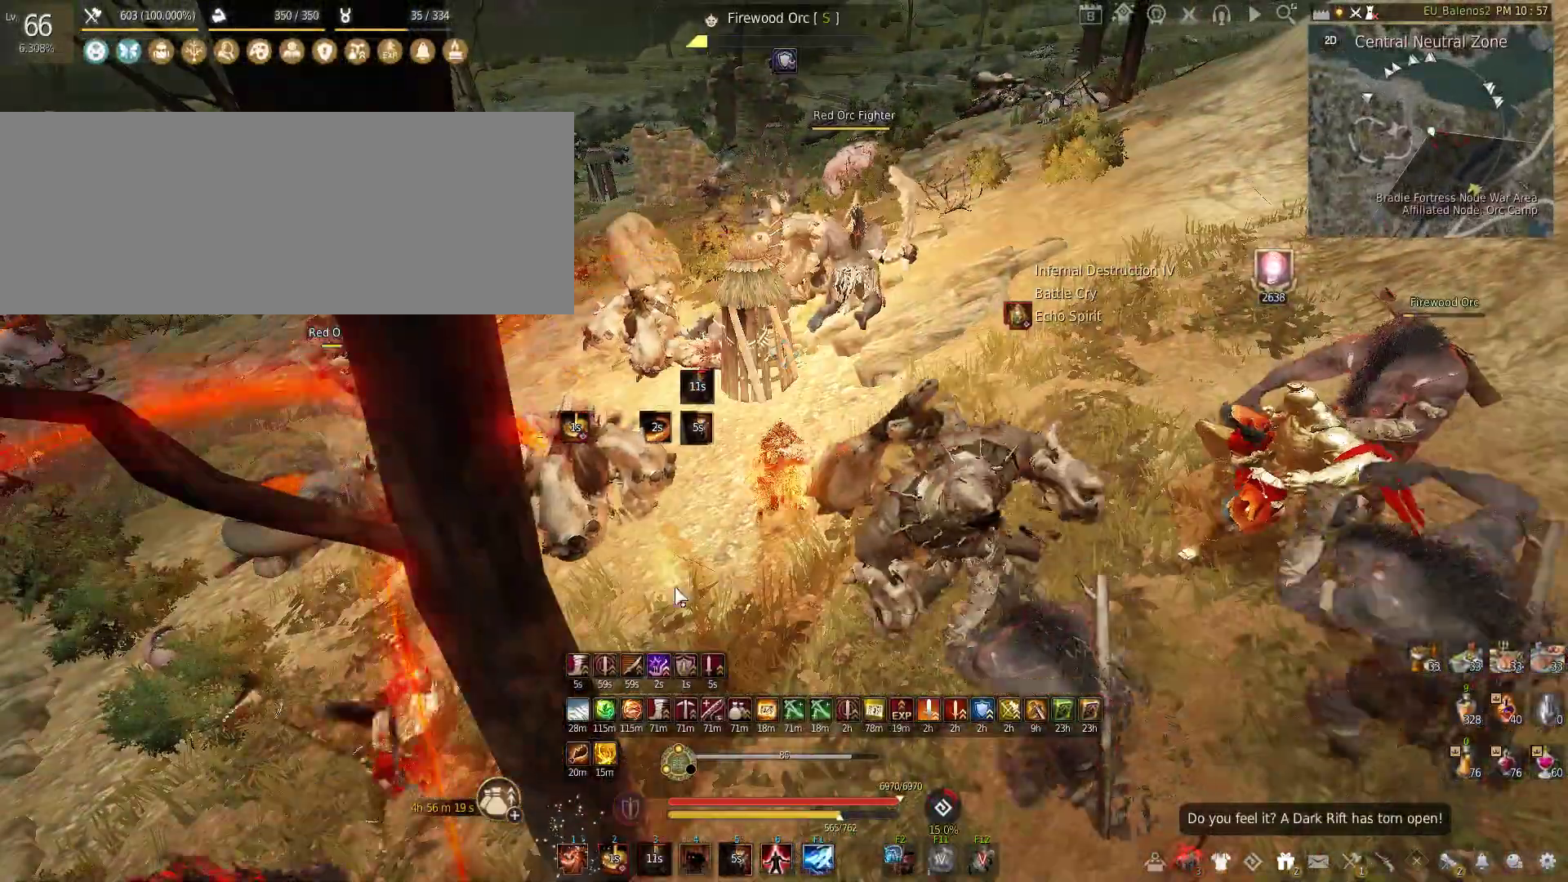
{"keys": [], "mouse": ["left"], "events": []}
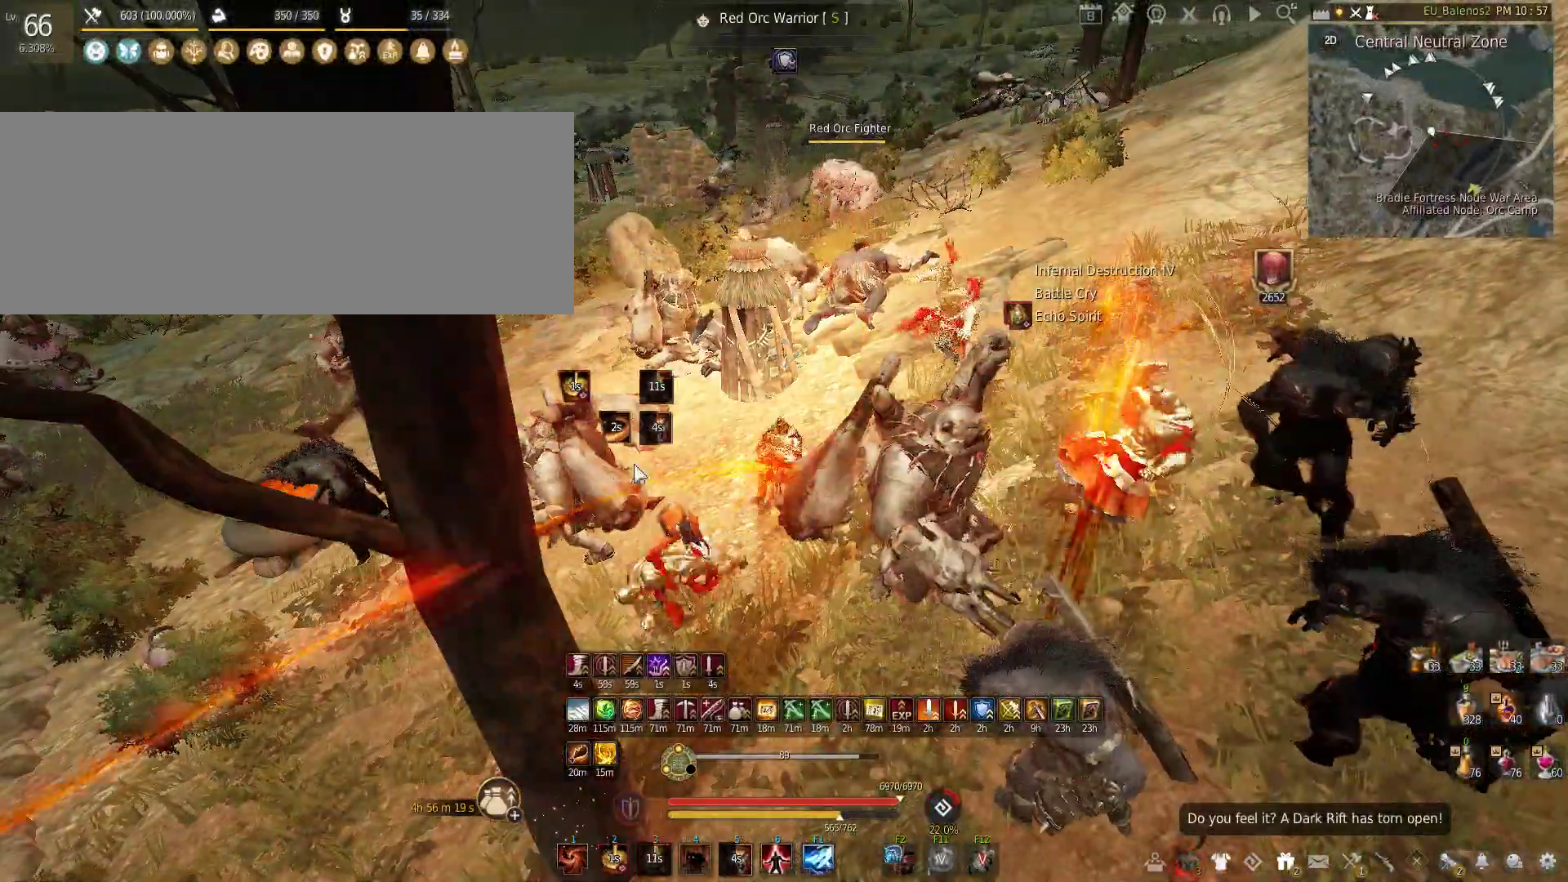
{"keys": [], "mouse": ["left"], "events": []}
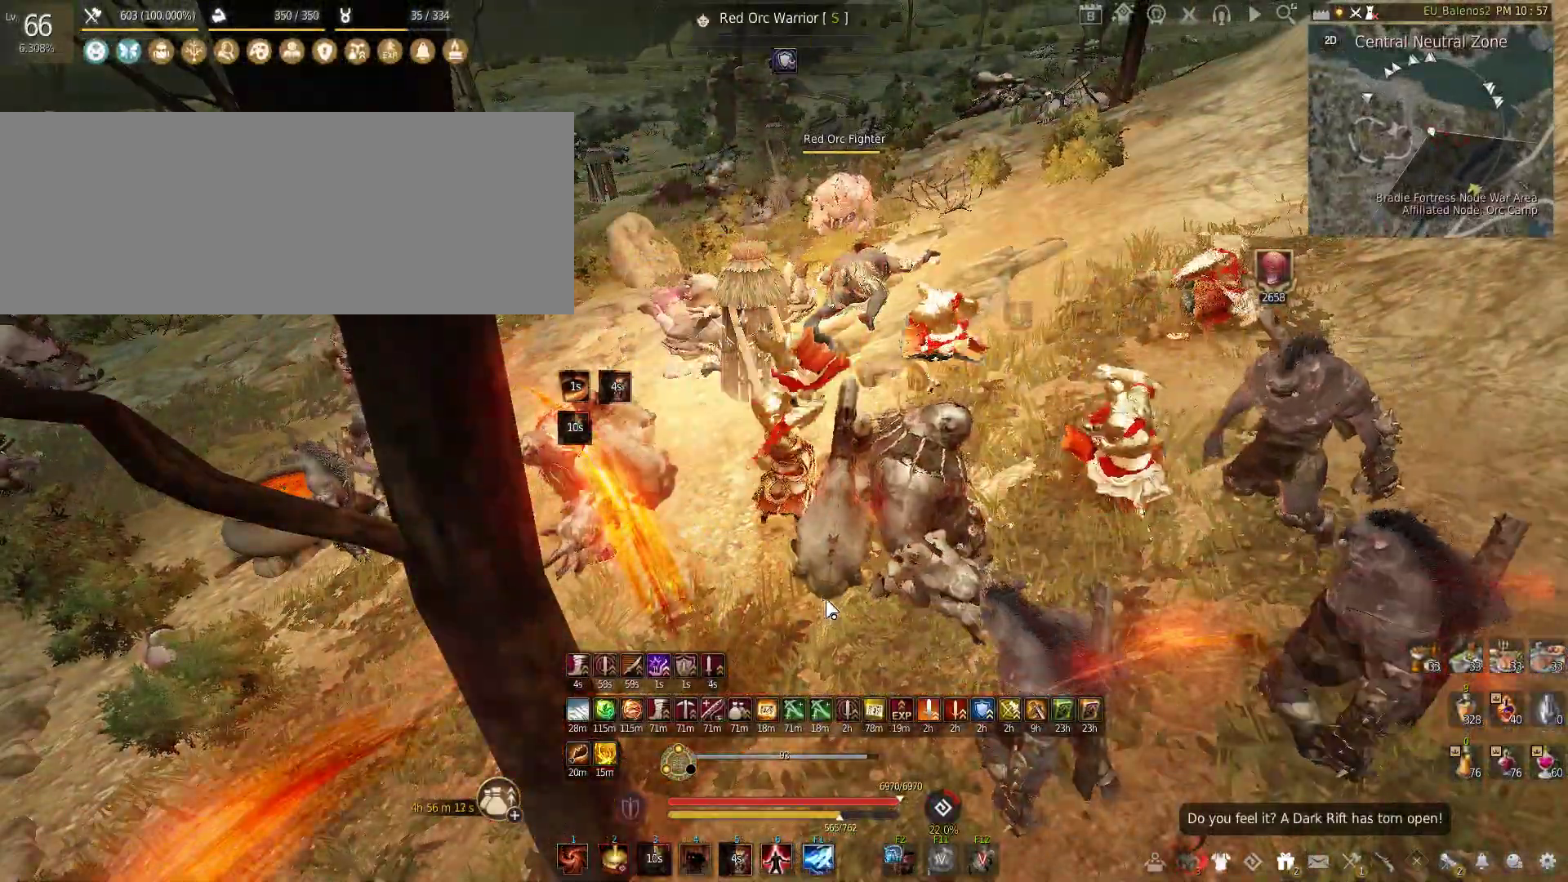
{"keys": [], "mouse": [], "events": [[133, "mouse_left", "up"], [367, "w", "down"], [500, "w", "up"]]}
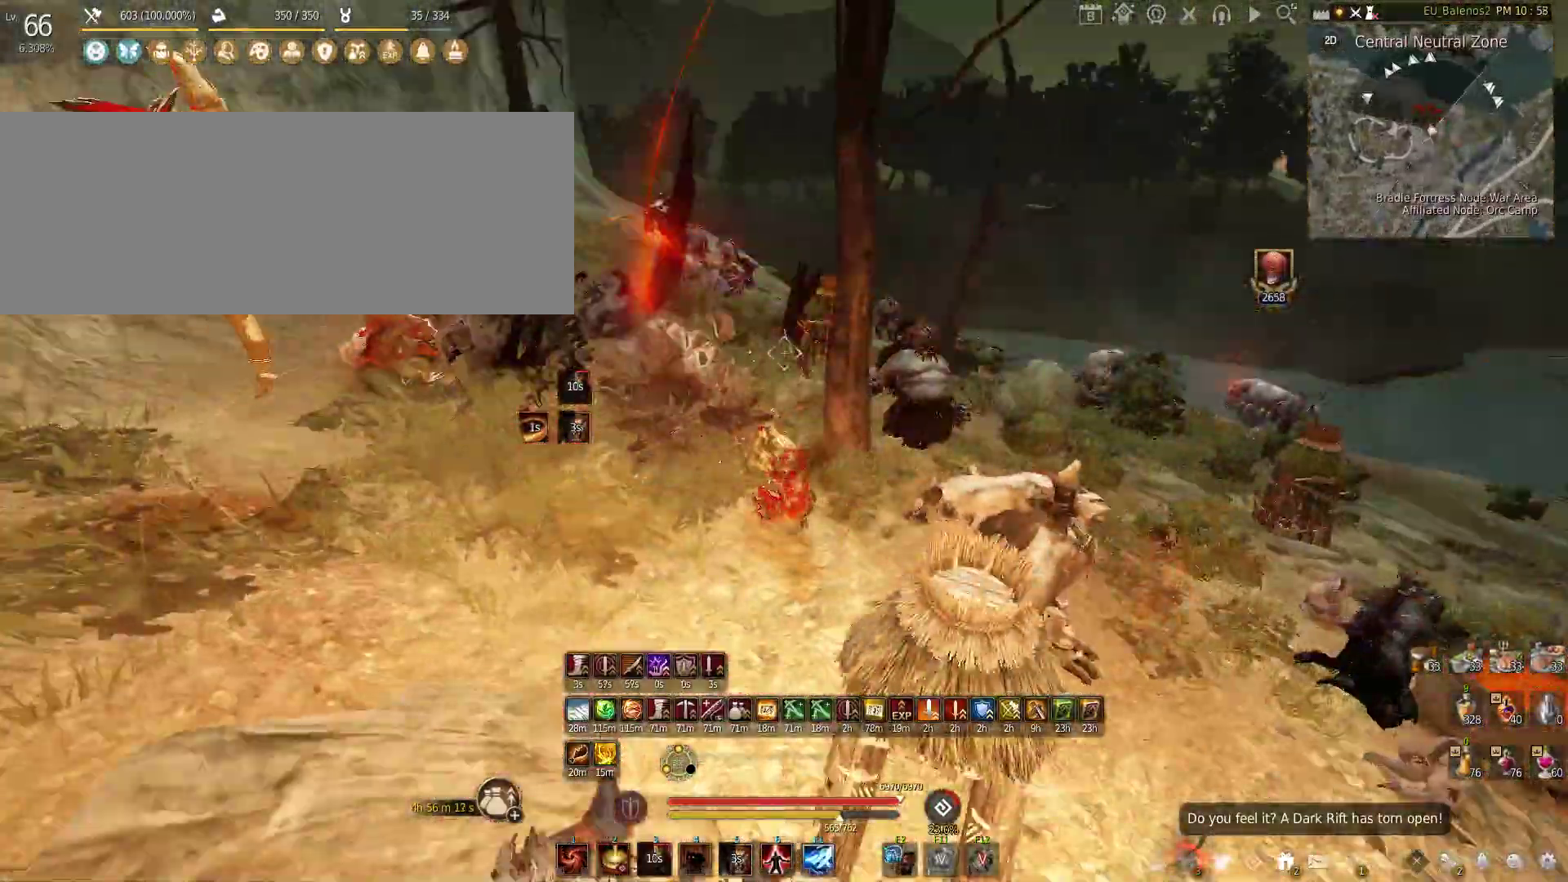
{"keys": ["shift", "w"], "mouse": [], "events": [[317, "w", "down"], [383, "shift", "down"]]}
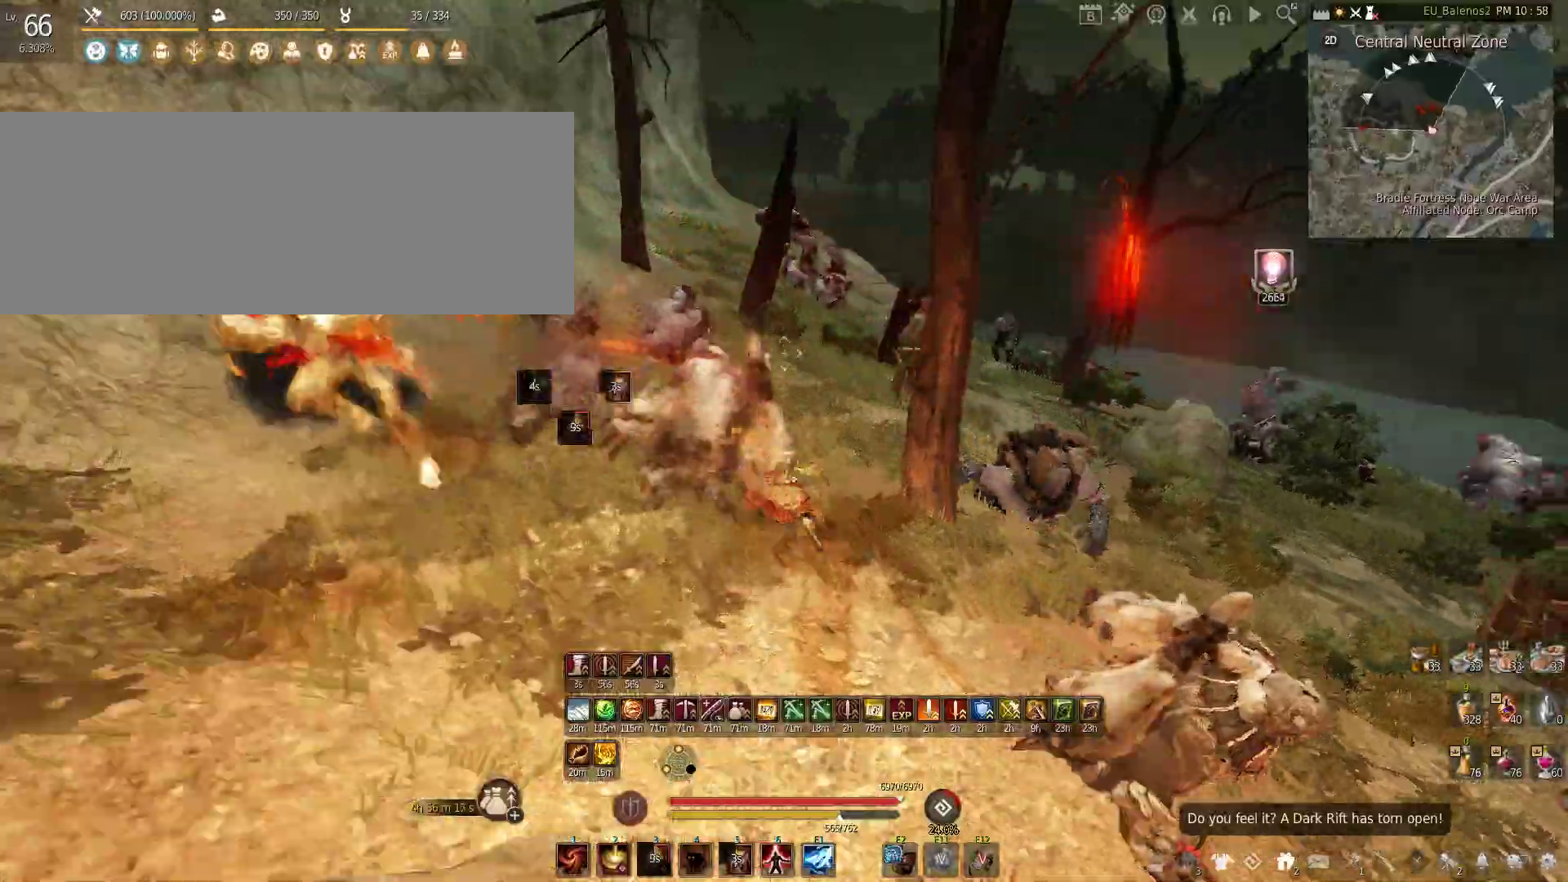
{"keys": ["shift"], "mouse": [], "events": [[500, "w", "up"]]}
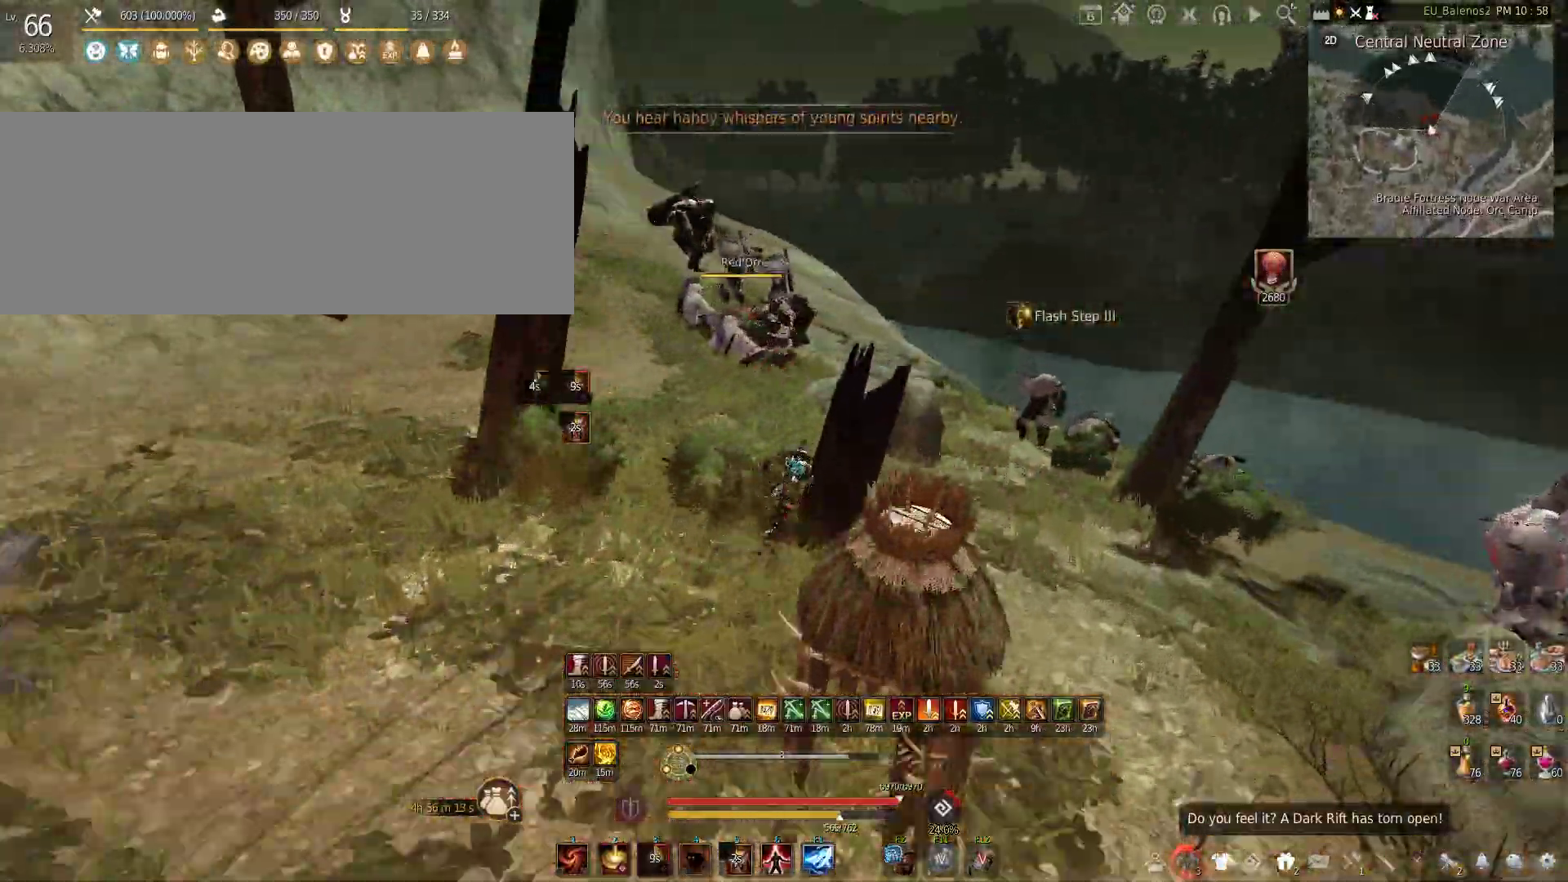
{"keys": [], "mouse": ["right"], "events": [[83, "mouse_left", "down"], [333, "mouse_left", "up"], [367, "shift", "up"], [383, "mouse_right", "down"]]}
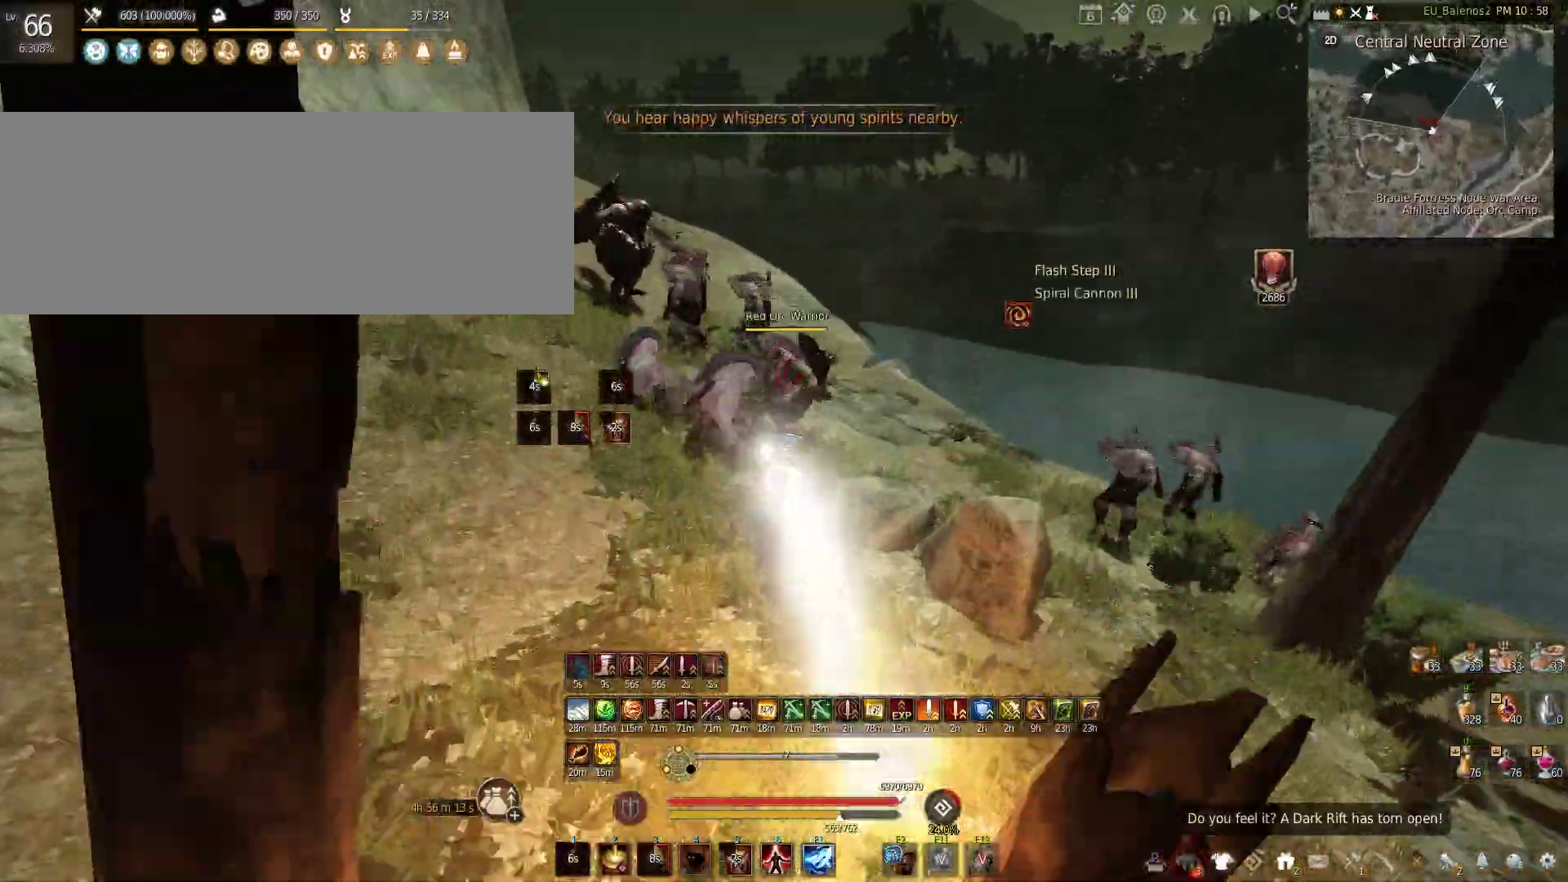
{"keys": ["f", "shift"], "mouse": [], "events": [[100, "shift", "down"], [133, "f", "down"], [133, "mouse_right", "up"]]}
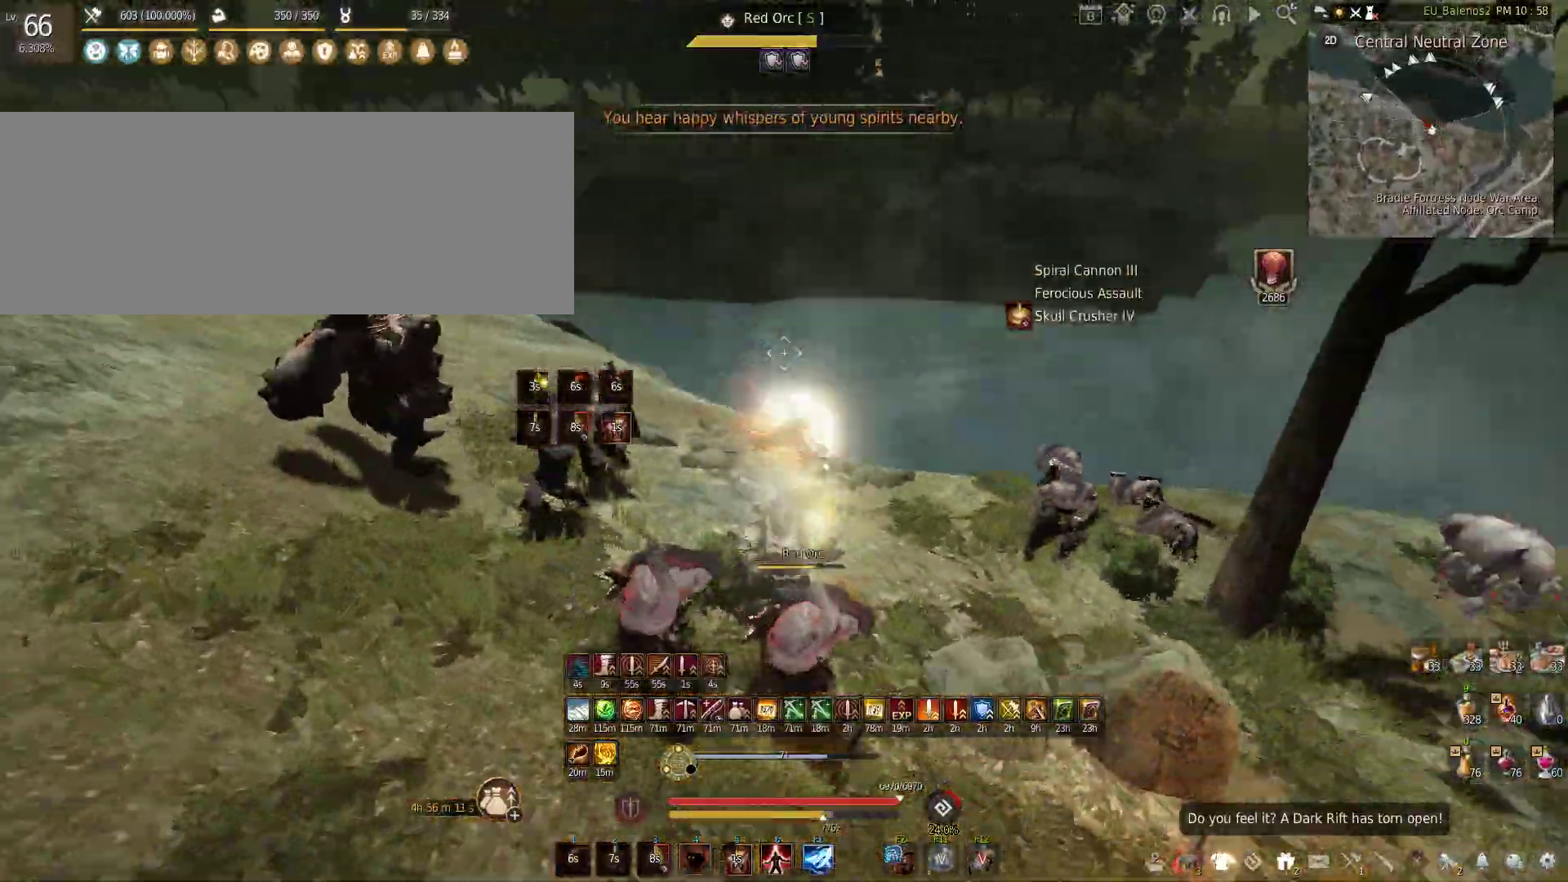
{"keys": [], "mouse": [], "events": [[50, "shift", "up"], [433, "f", "up"]]}
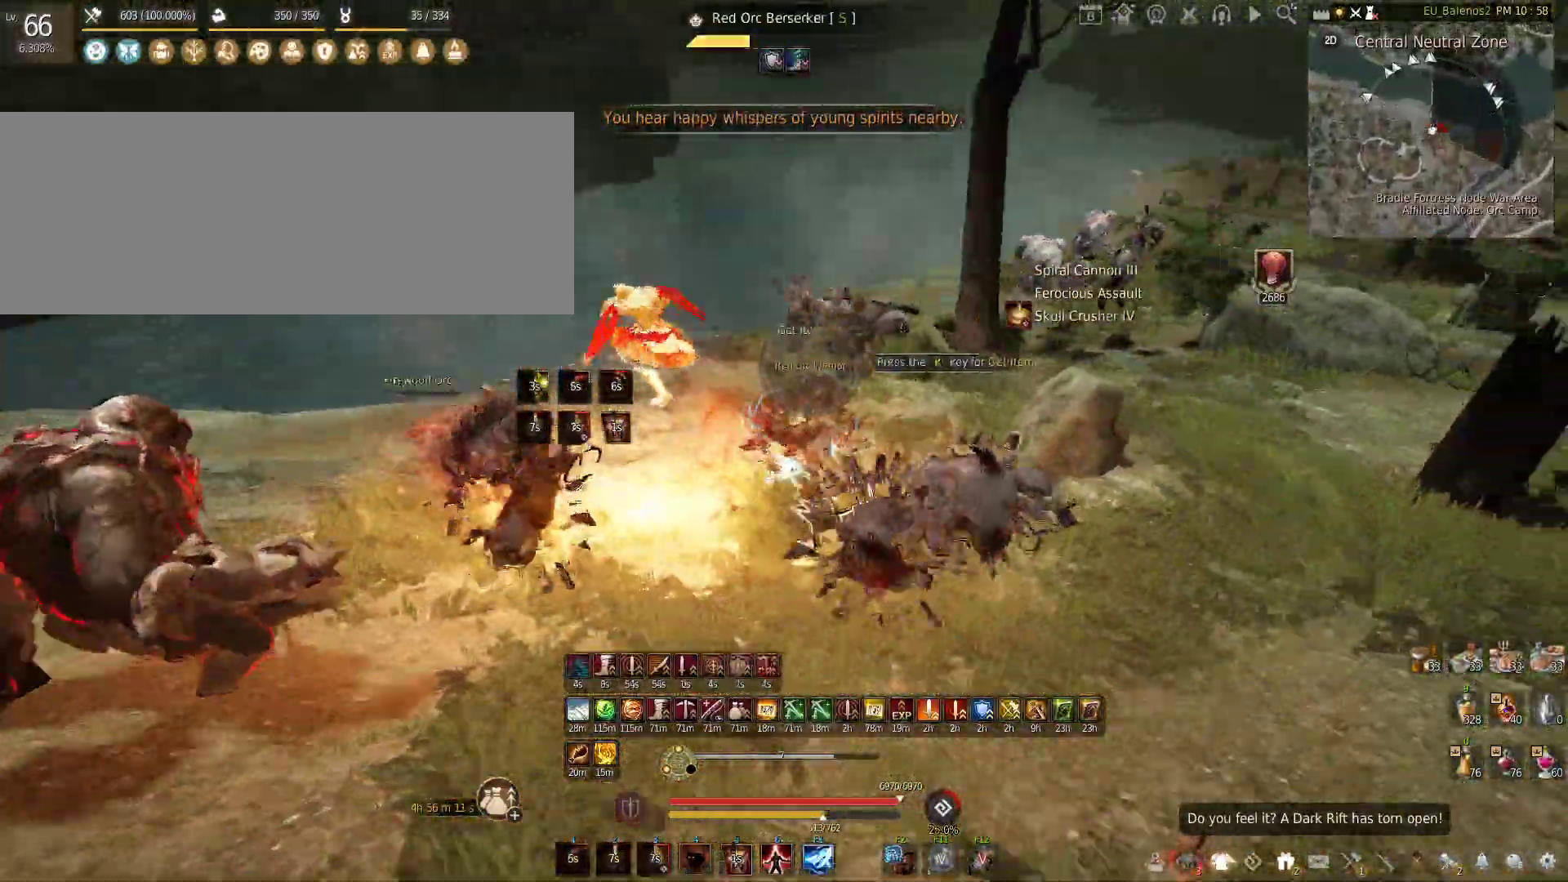
{"keys": ["f", "w"], "mouse": [], "events": [[33, "w", "down"], [117, "shift", "down"], [217, "shift", "up"], [350, "f", "down"]]}
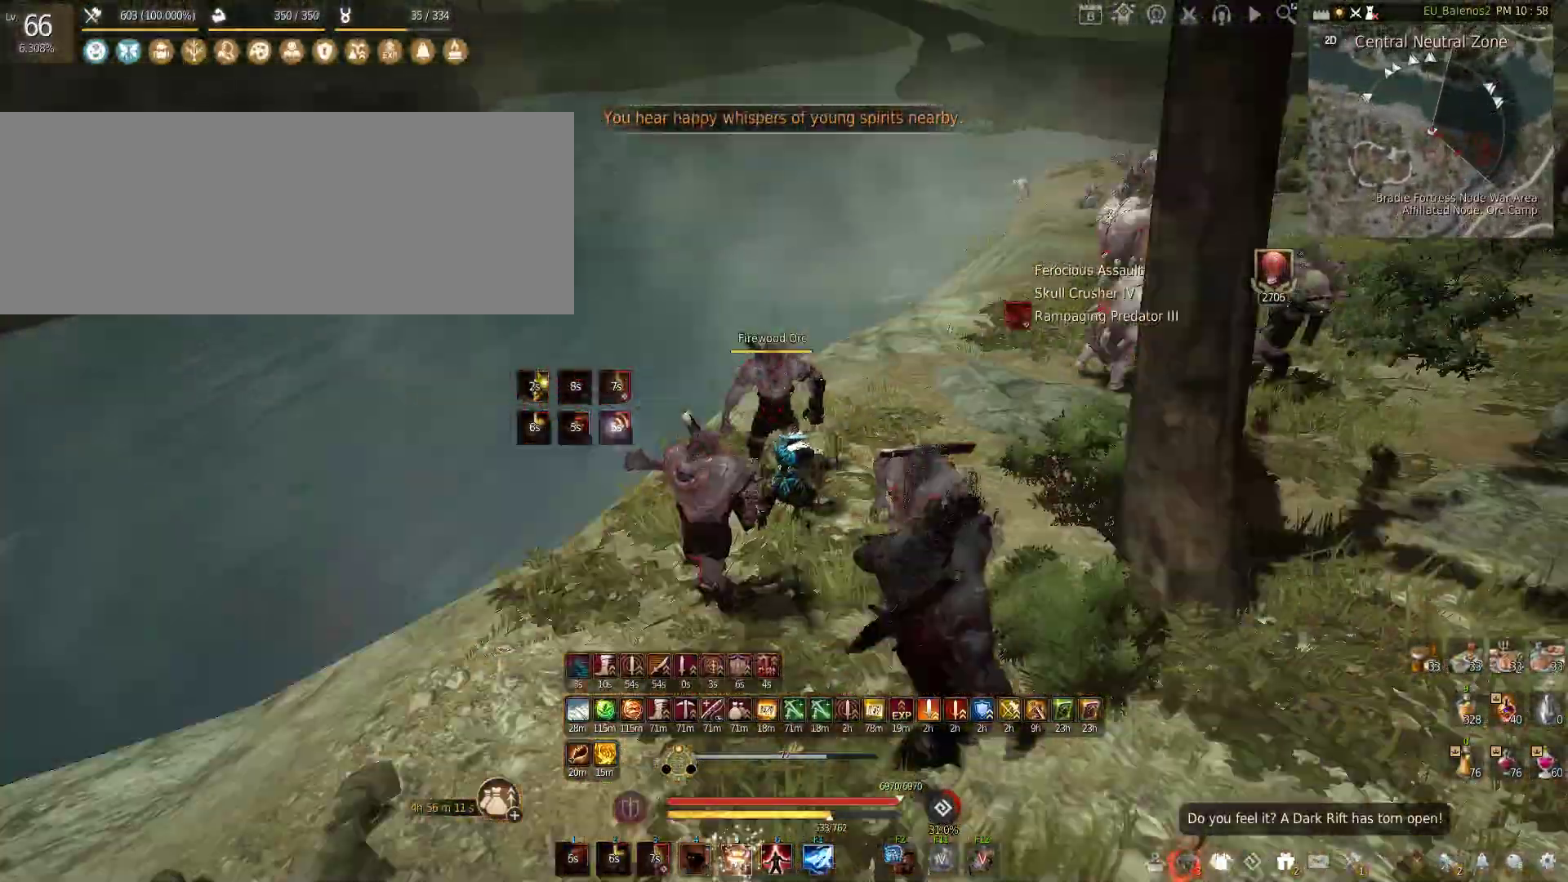
{"keys": [], "mouse": ["left"], "events": [[150, "f", "up"], [217, "w", "up"], [267, "mouse_left", "down"]]}
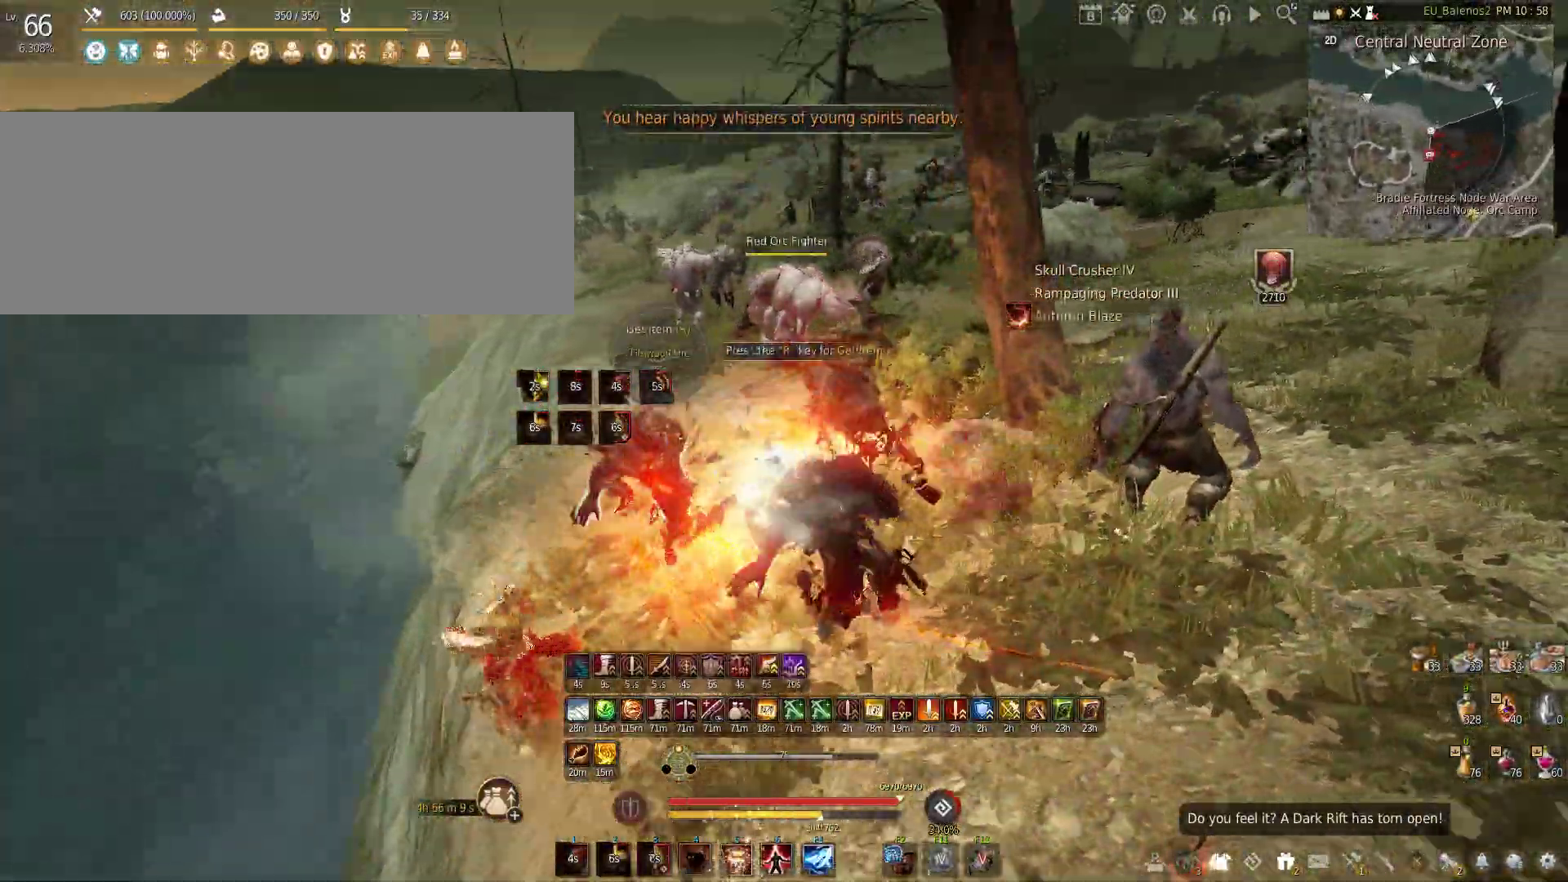
{"keys": ["f", "w"], "mouse": [], "events": [[283, "mouse_left", "up"], [283, "w", "down"], [450, "f", "down"]]}
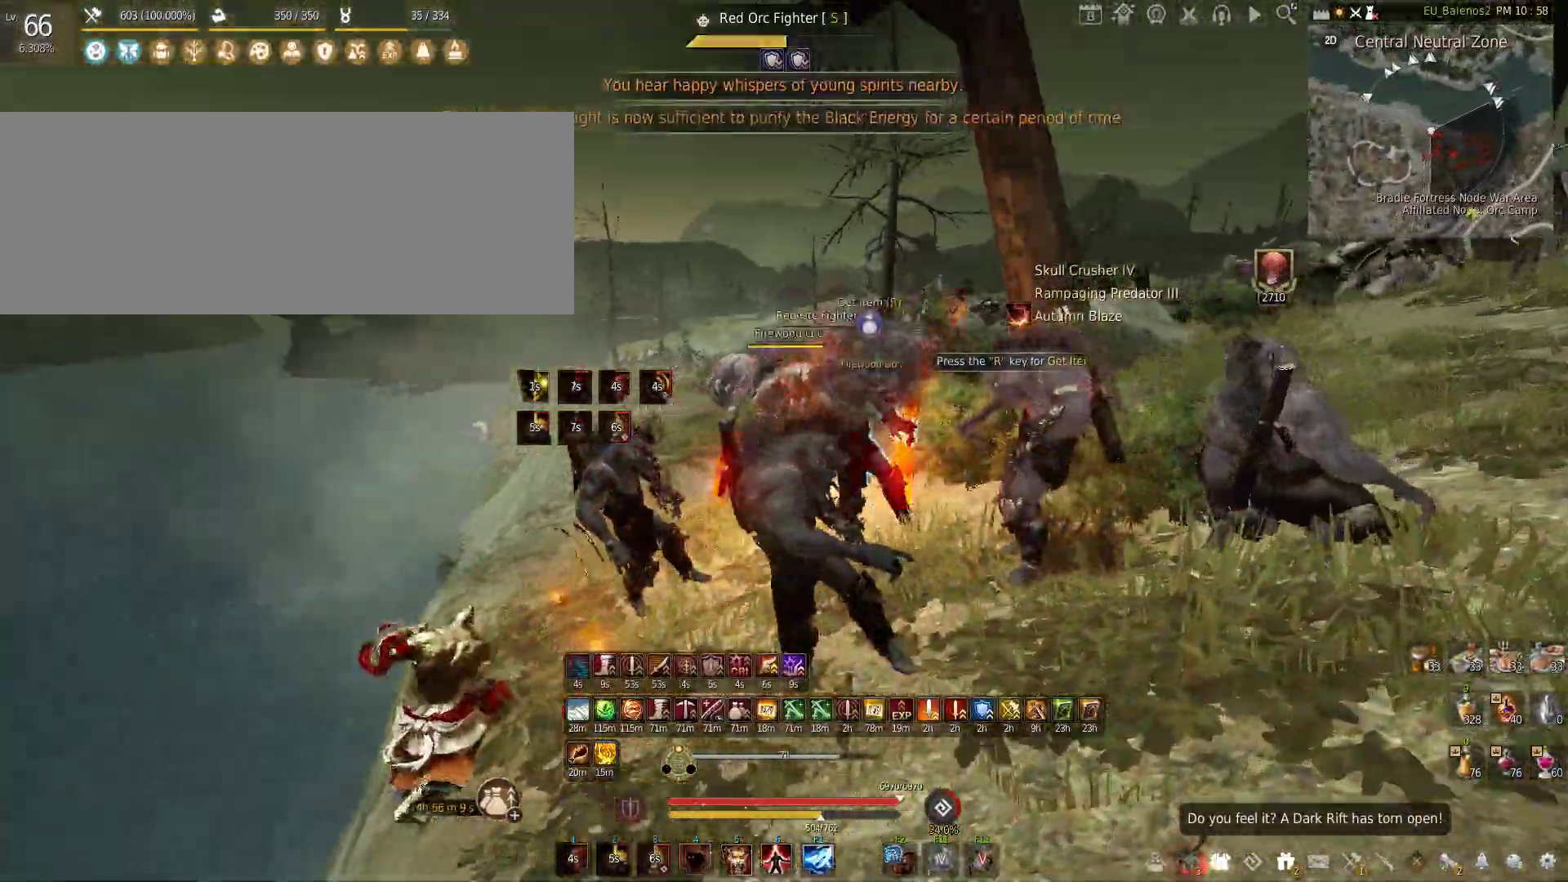
{"keys": ["f", "w"], "mouse": [], "events": []}
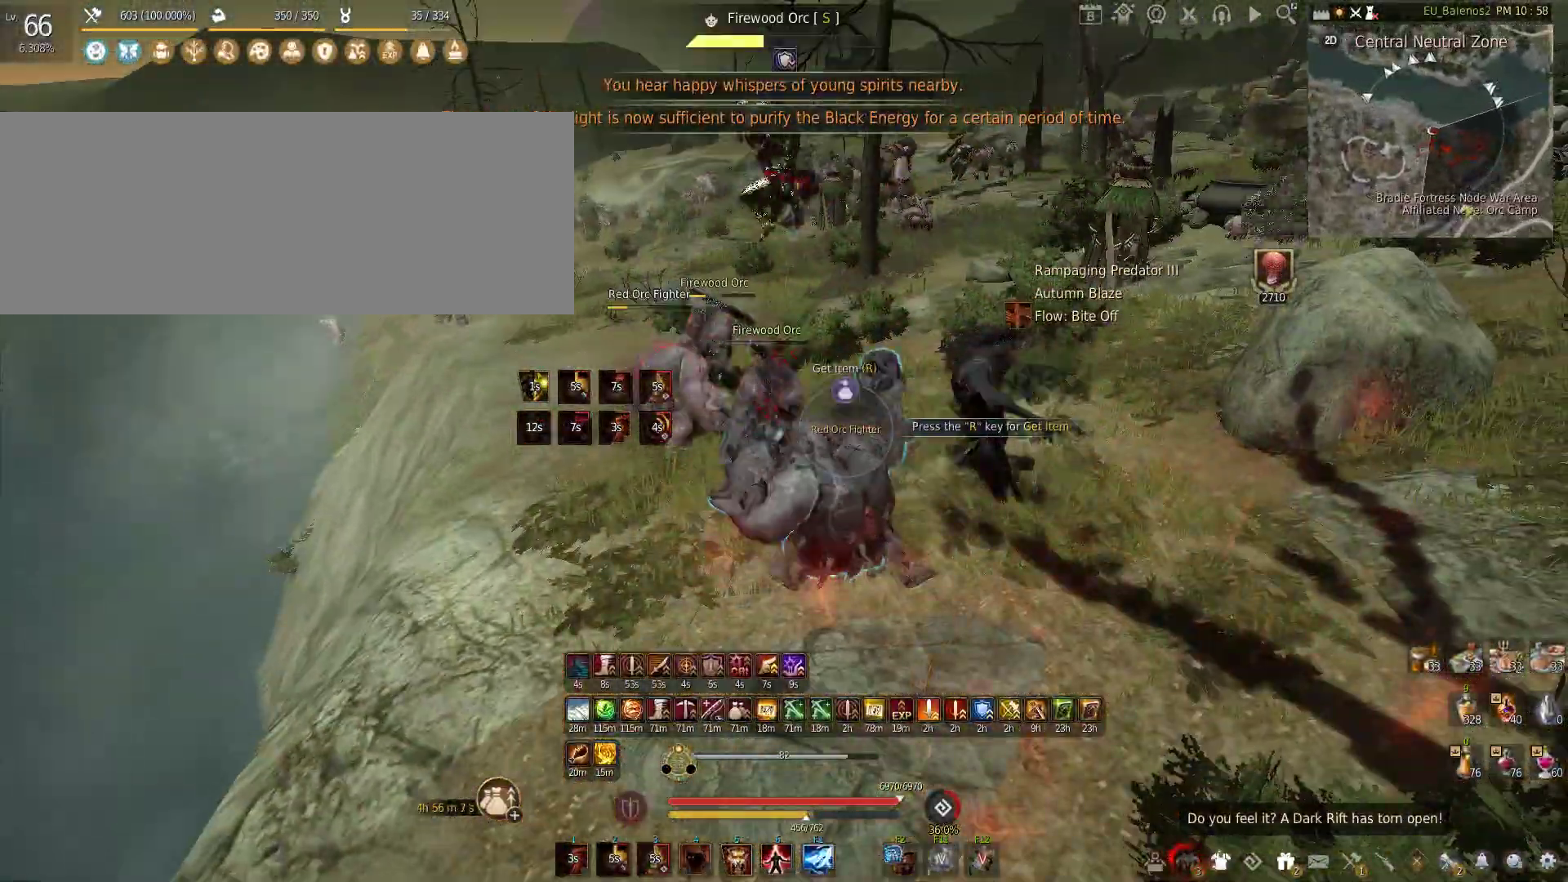
{"keys": ["w"], "mouse": [], "events": [[67, "f", "up"]]}
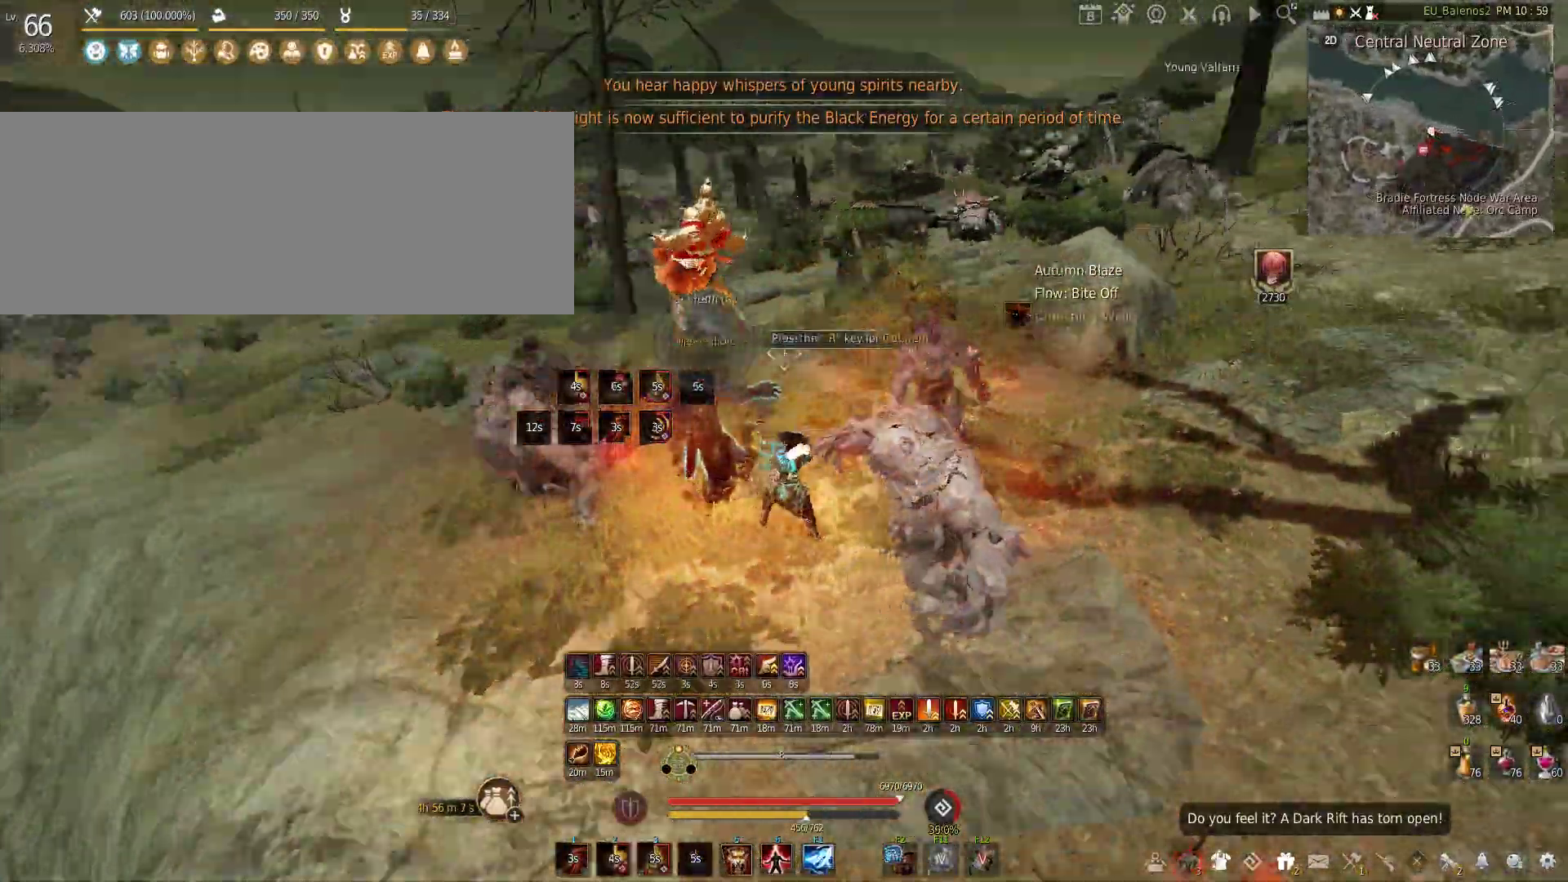
{"keys": ["shift", "z"], "mouse": [], "events": [[117, "w", "up"], [183, "s", "down"], [367, "s", "up"], [433, "shift", "down"], [450, "z", "down"]]}
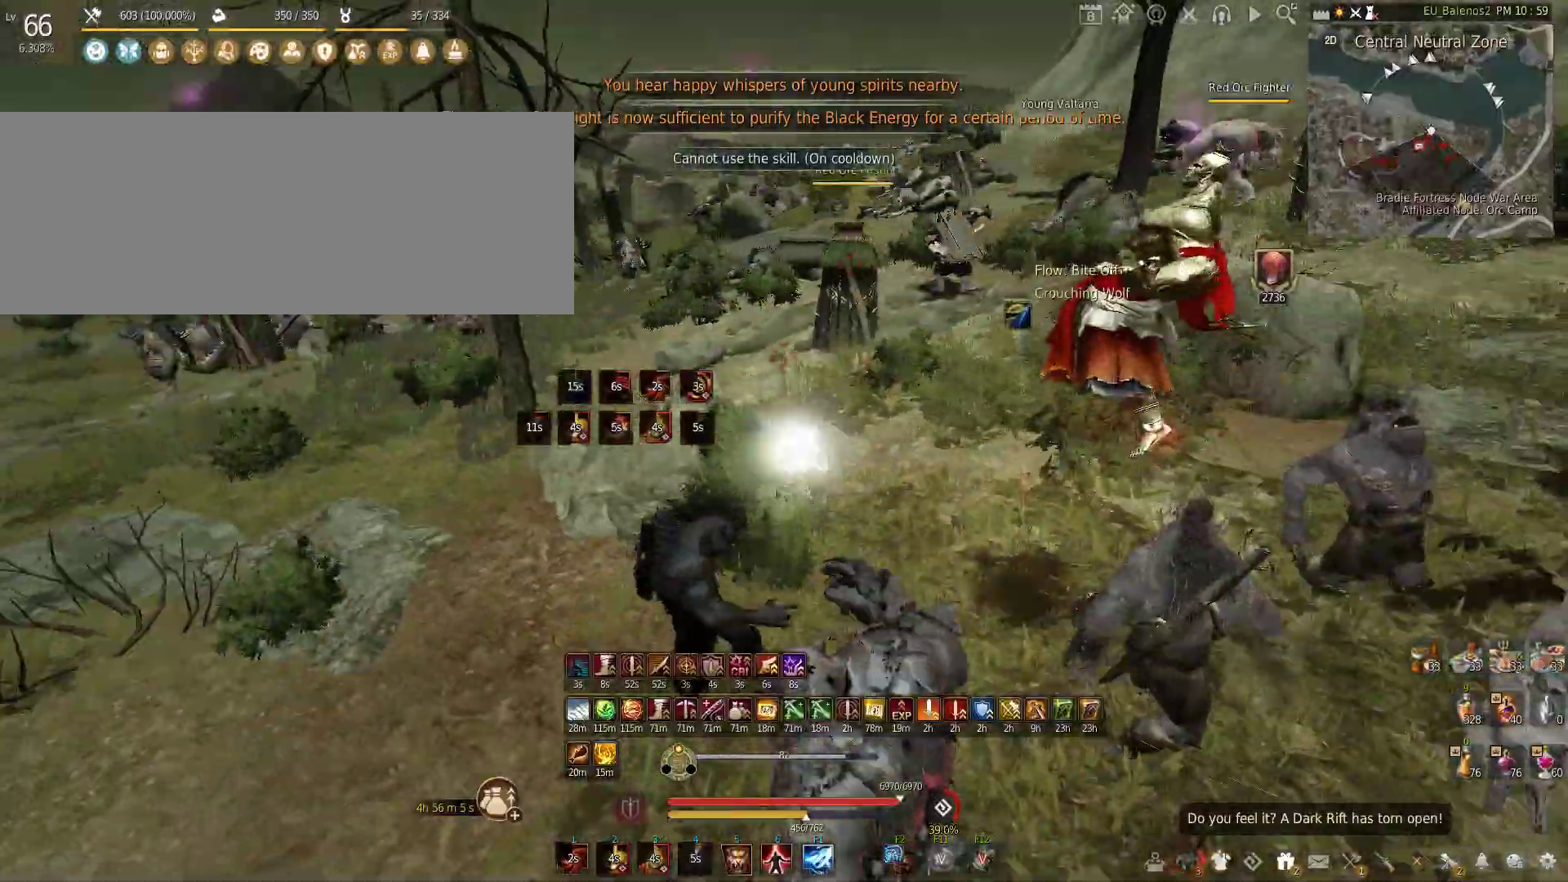
{"keys": ["f", "s"], "mouse": [], "events": [[250, "z", "up"], [267, "shift", "up"], [450, "s", "down"], [483, "f", "down"]]}
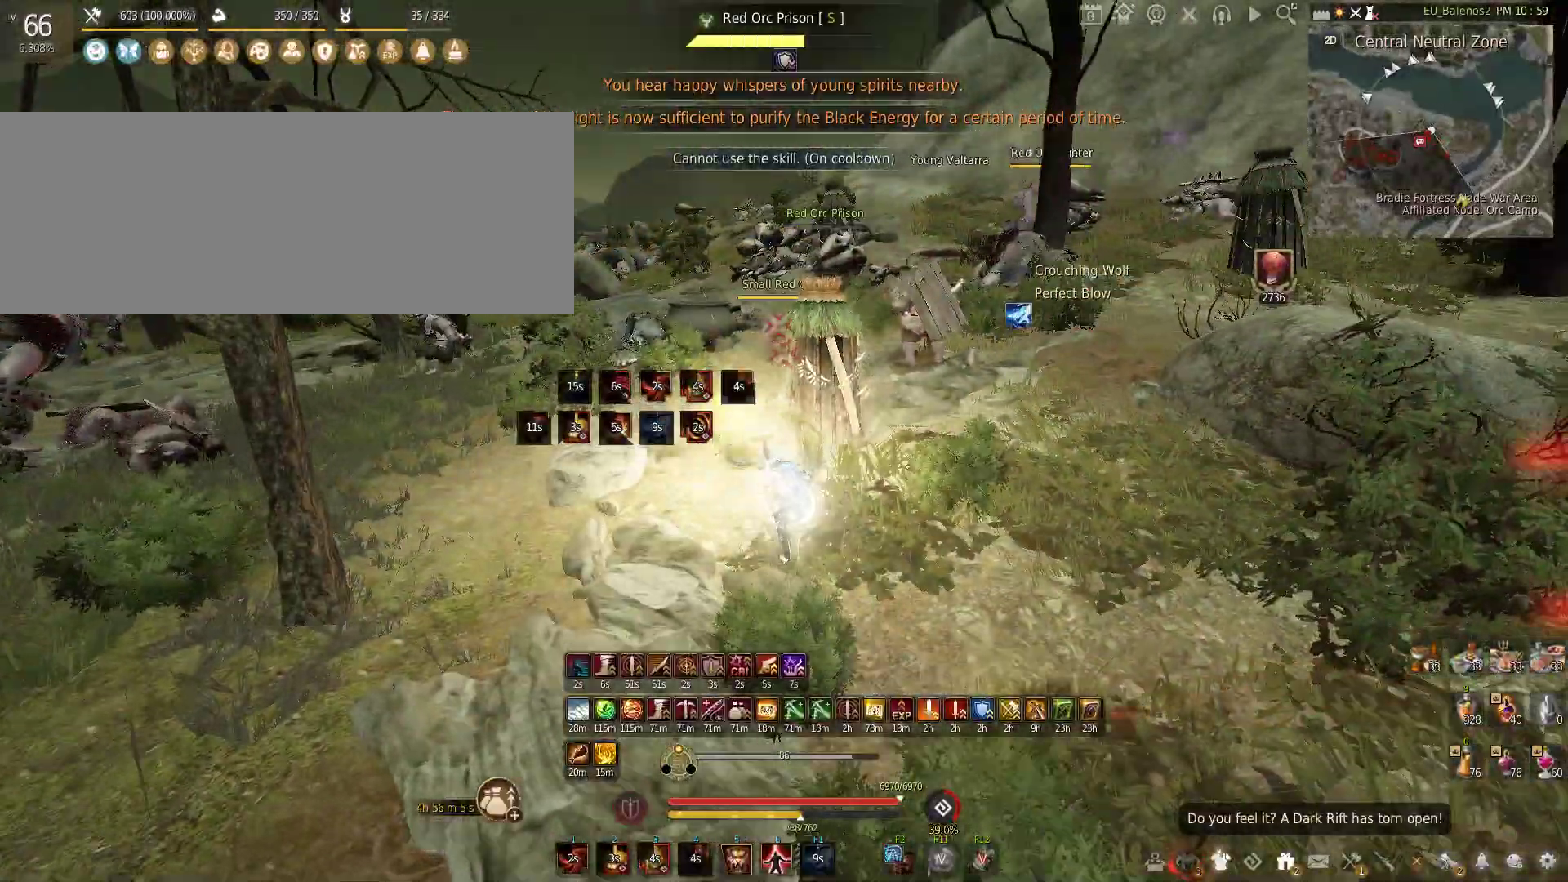
{"keys": [], "mouse": [], "events": [[167, "f", "up"], [200, "s", "up"]]}
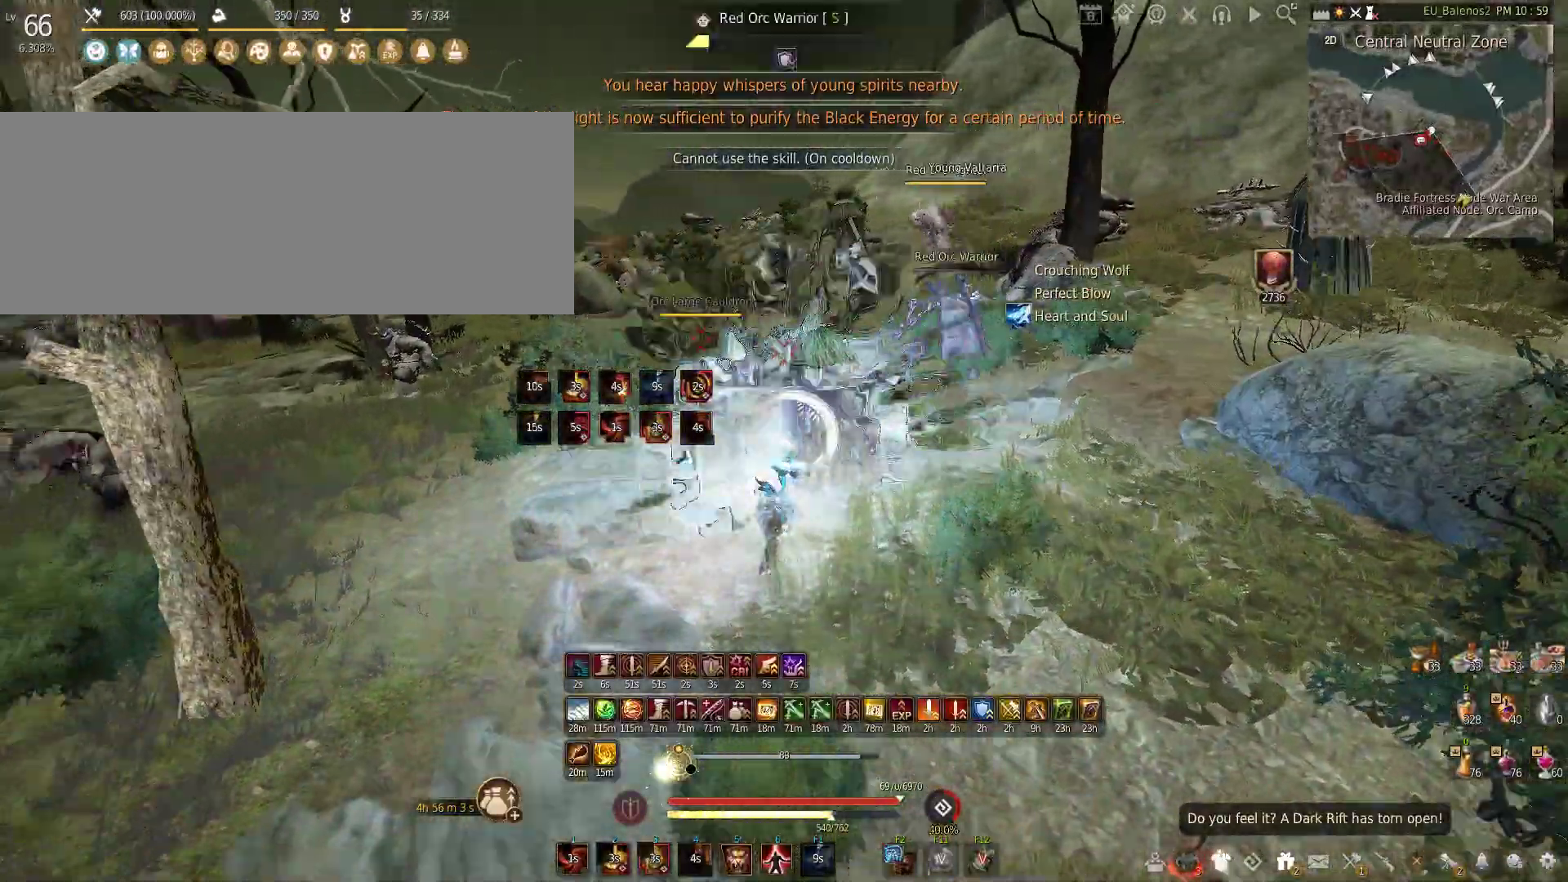
{"keys": ["w"], "mouse": ["left"], "events": [[33, "w", "down"], [100, "shift", "down"], [250, "shift", "up"], [317, "mouse_left", "down"]]}
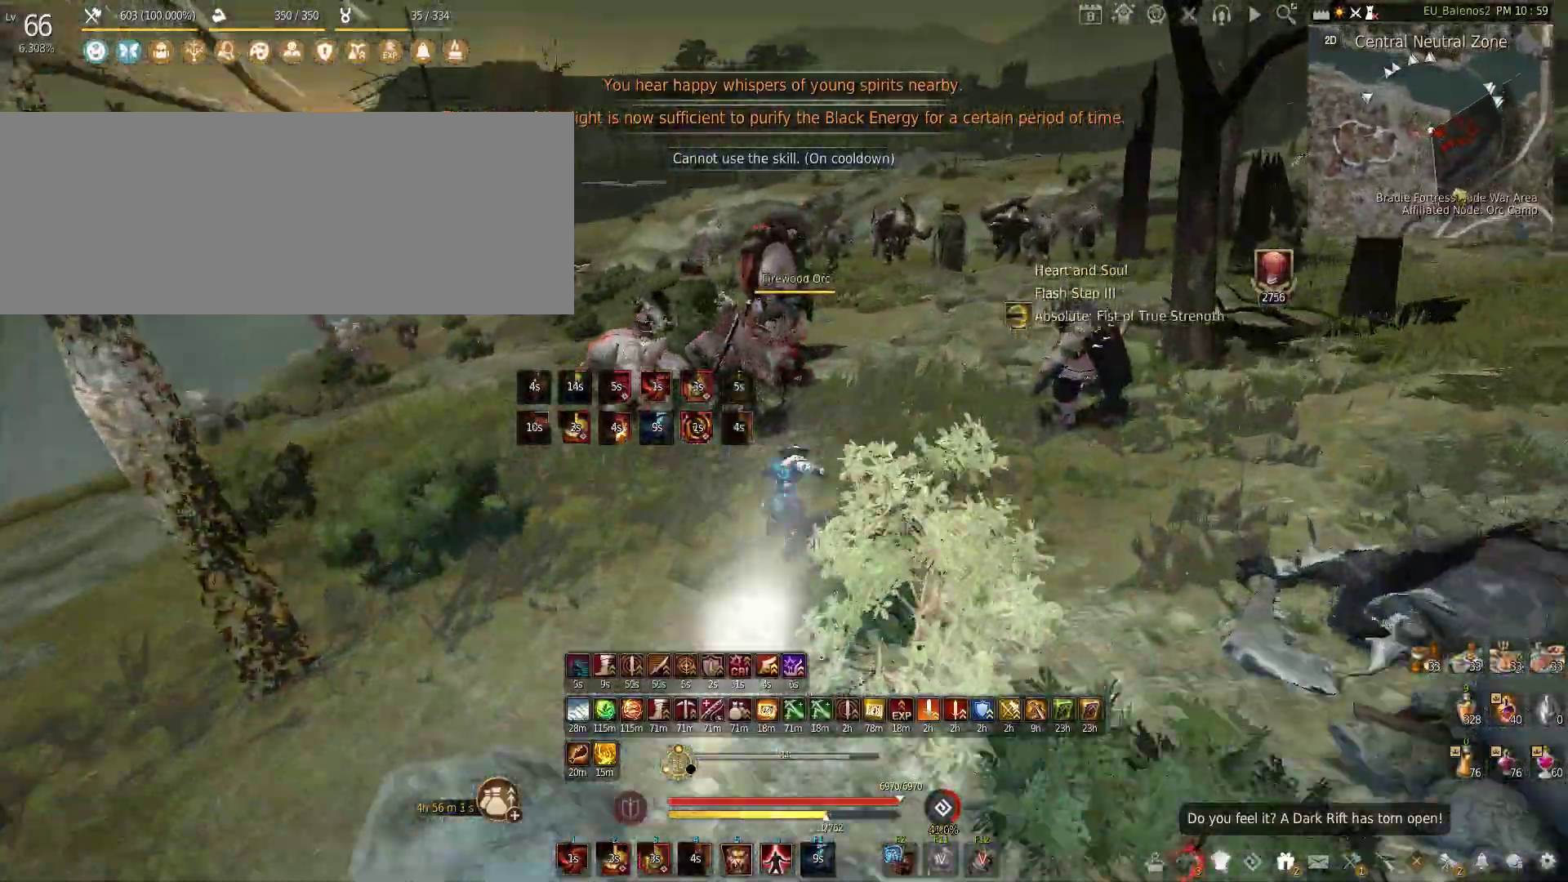
{"keys": ["s"], "mouse": ["left", "right"], "events": [[33, "mouse_left", "up"], [233, "s", "down"], [267, "w", "up"], [350, "mouse_left", "down"], [350, "mouse_right", "down"]]}